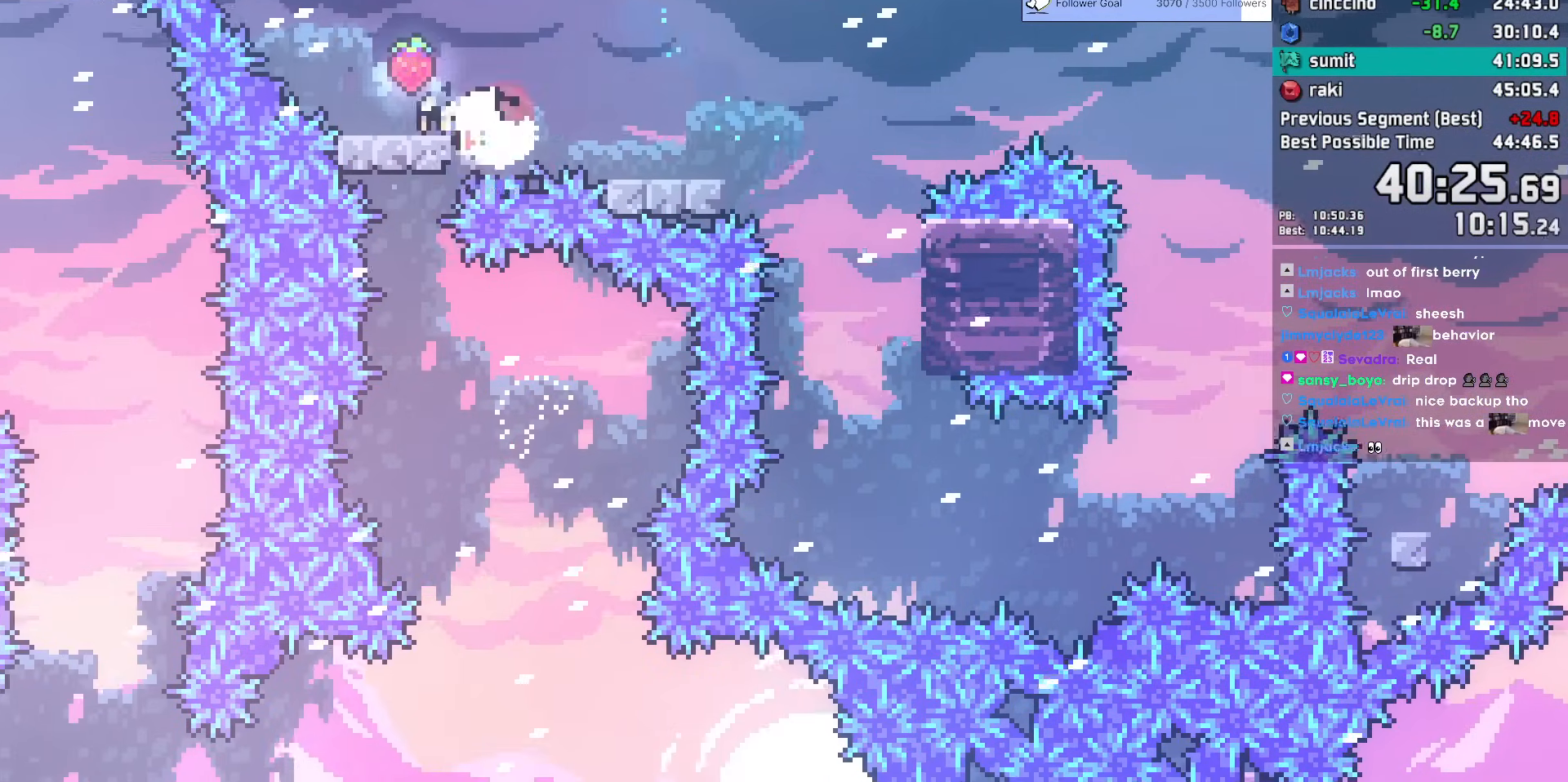
Gameplay with keyboard; each line is a JSON object with the keys held at the frame after it. "events" lists presses ("down") and releases ("up") of "dash", "demo", "dj", "down", "grab", "jump", "jump2", "jump3", "lcj", "left", "pause", "rcj", "right", "talk" and "up" between this image and that frame as [ms after this image, input, new state], when the widget could be followed in between. No other keys are recorded. Mouse input is not recorded. Key names are as the overlay labels them; some are game actions (e.g. jump) rather than physical keys.
{"keys": ["jump", "right"], "events": [[33, "right", "down"], [83, "dash", "up"], [83, "jump", "down"], [83, "left", "up"], [183, "dash", "down"], [233, "jump", "up"], [317, "down", "up"], [367, "dash", "up"], [417, "jump", "down"]]}
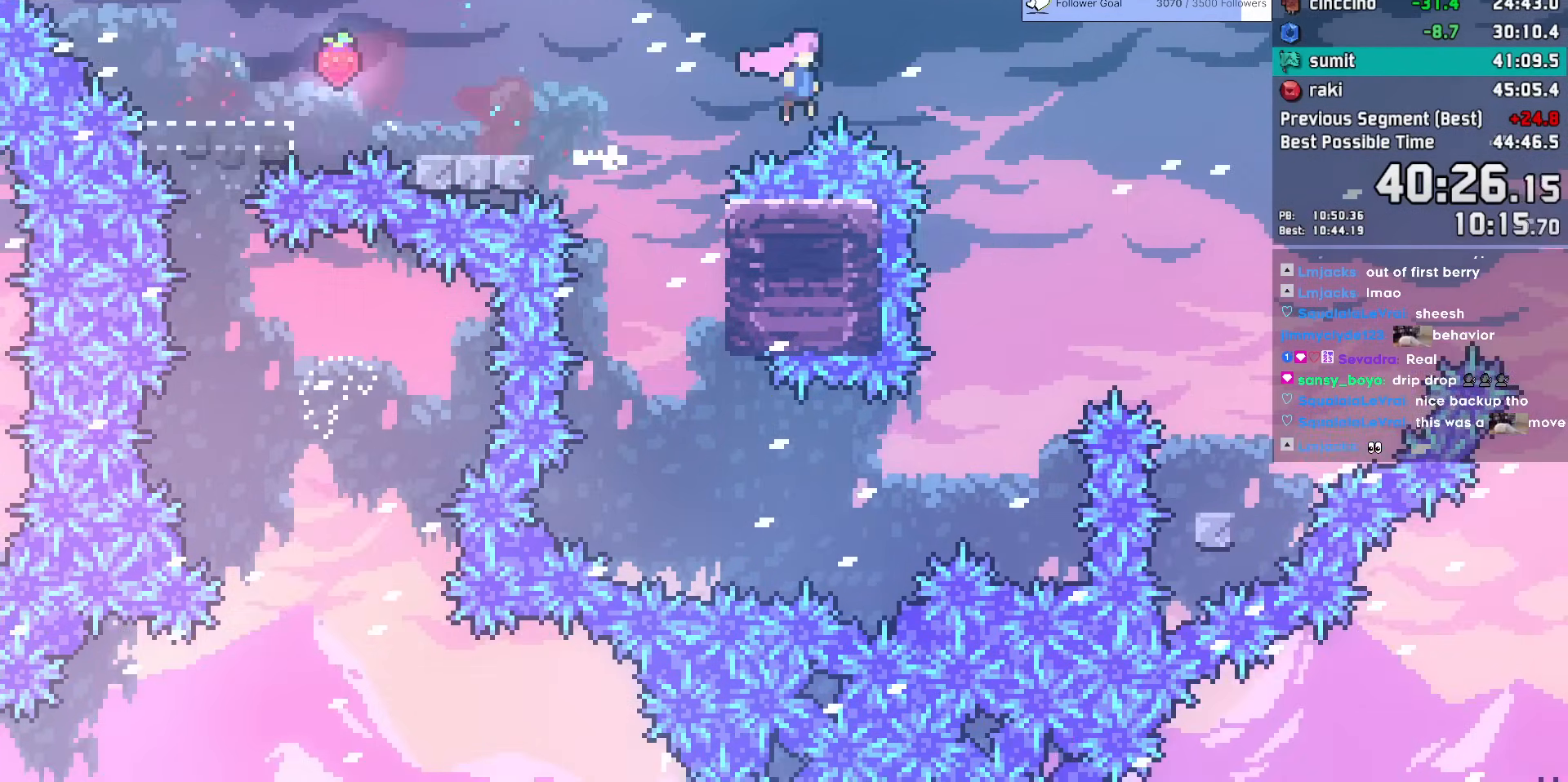
{"keys": ["jump", "right"], "events": []}
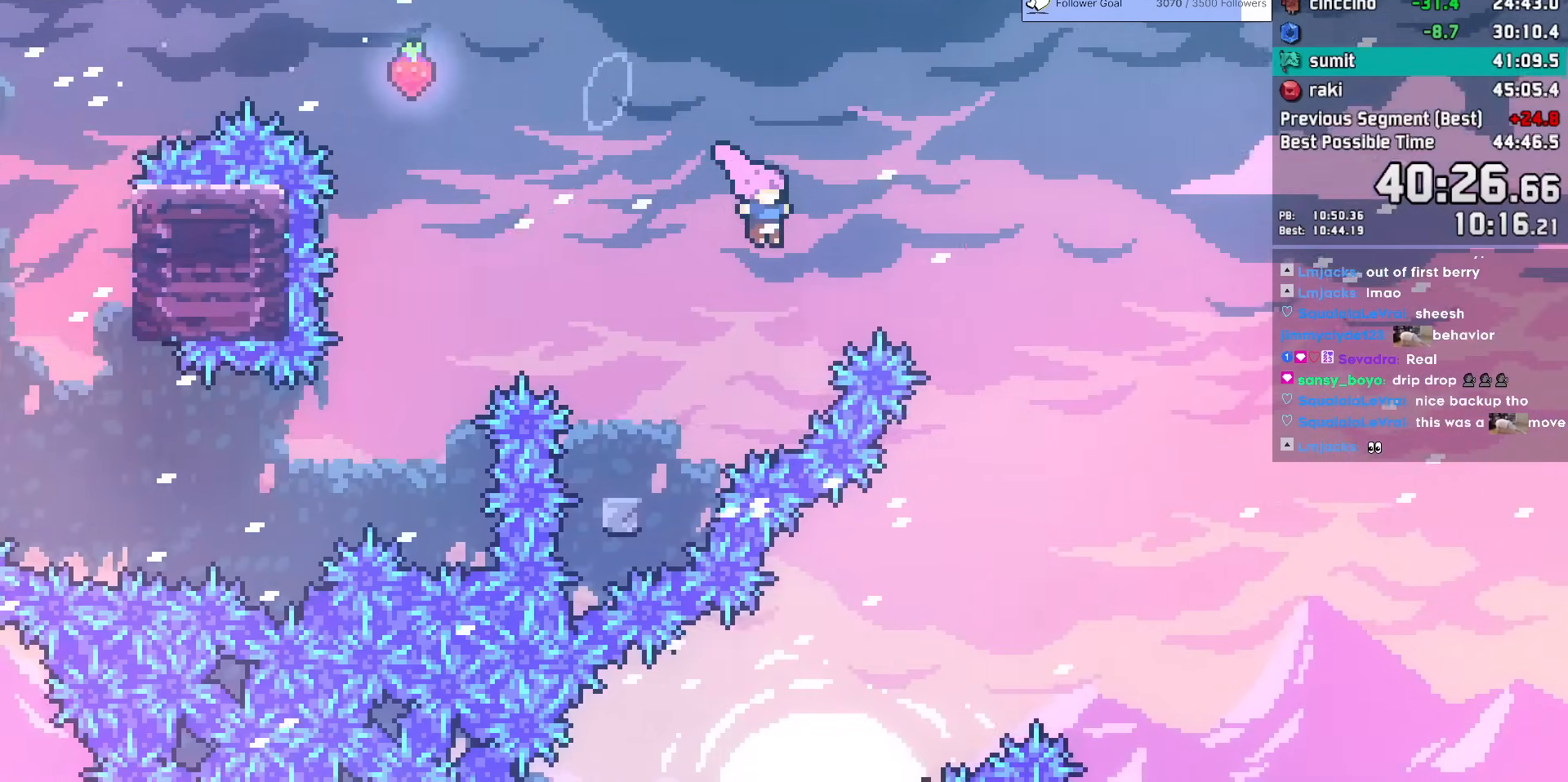
{"keys": ["dash", "down", "right"], "events": [[117, "dash", "down"], [167, "jump", "up"], [450, "dash", "up"], [500, "dash", "down"], [500, "down", "down"]]}
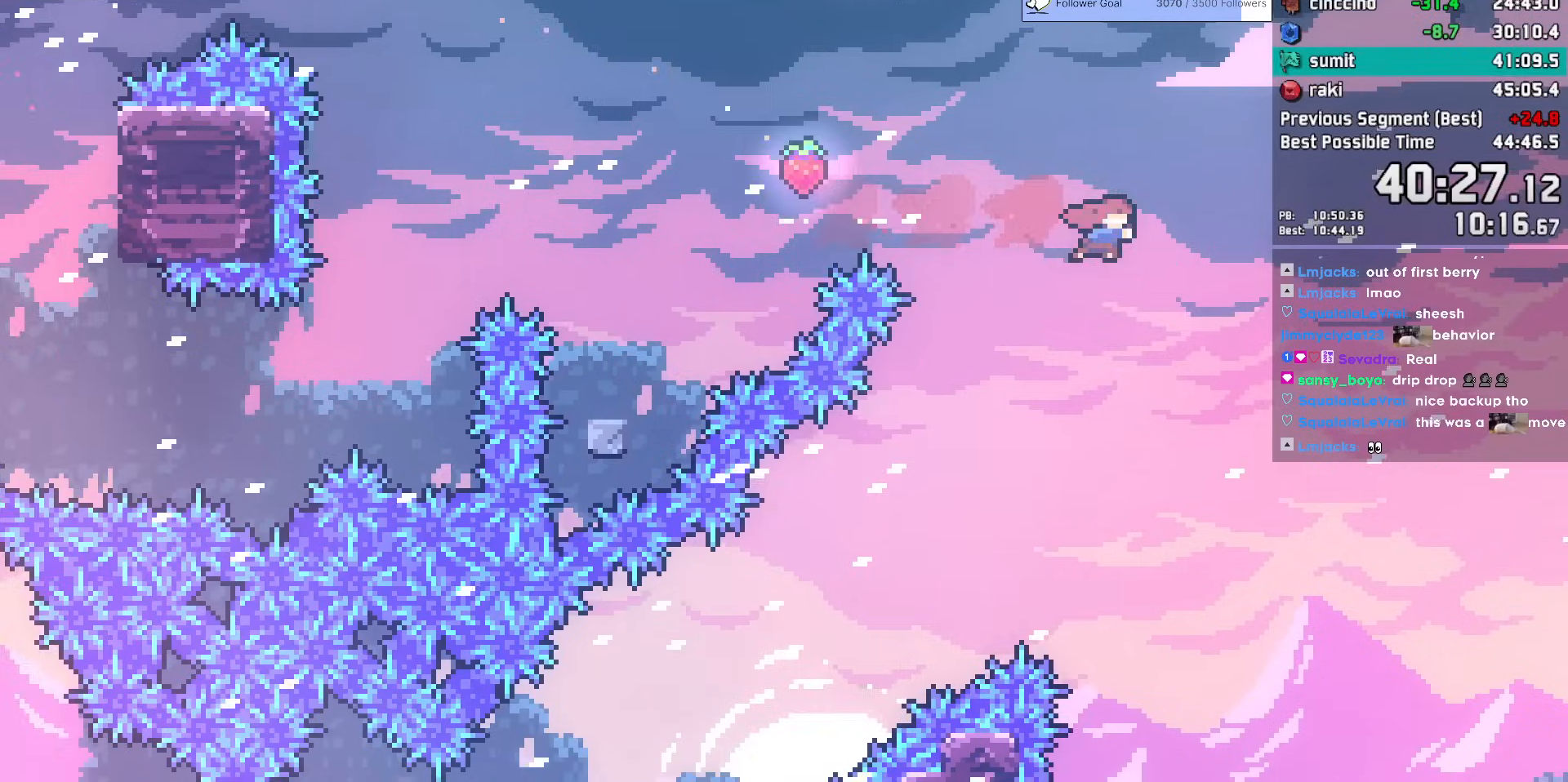
{"keys": ["right"], "events": [[133, "dash", "up"], [133, "down", "up"]]}
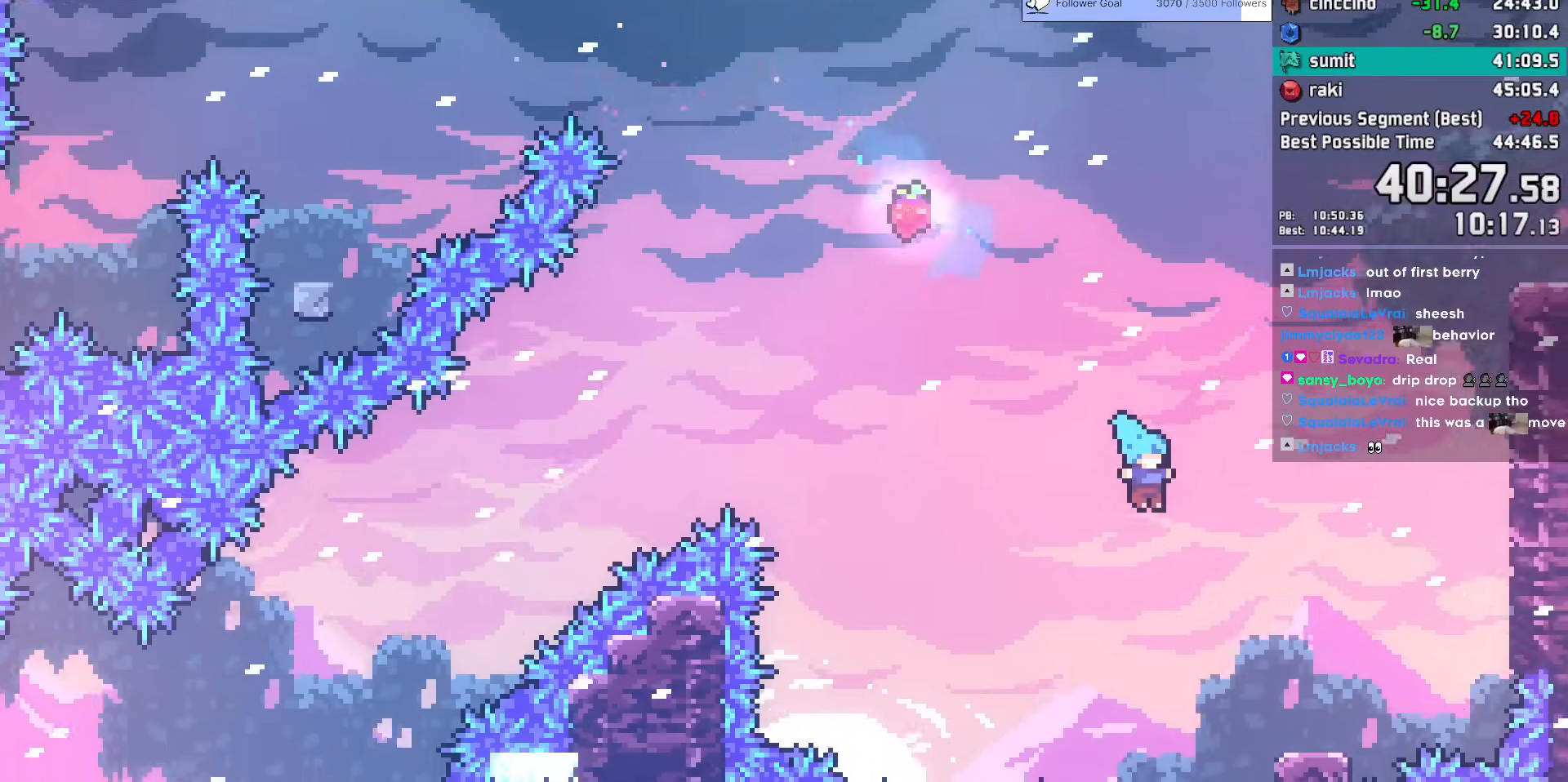
{"keys": ["dash", "right", "up"], "events": [[383, "dash", "down"], [383, "up", "down"]]}
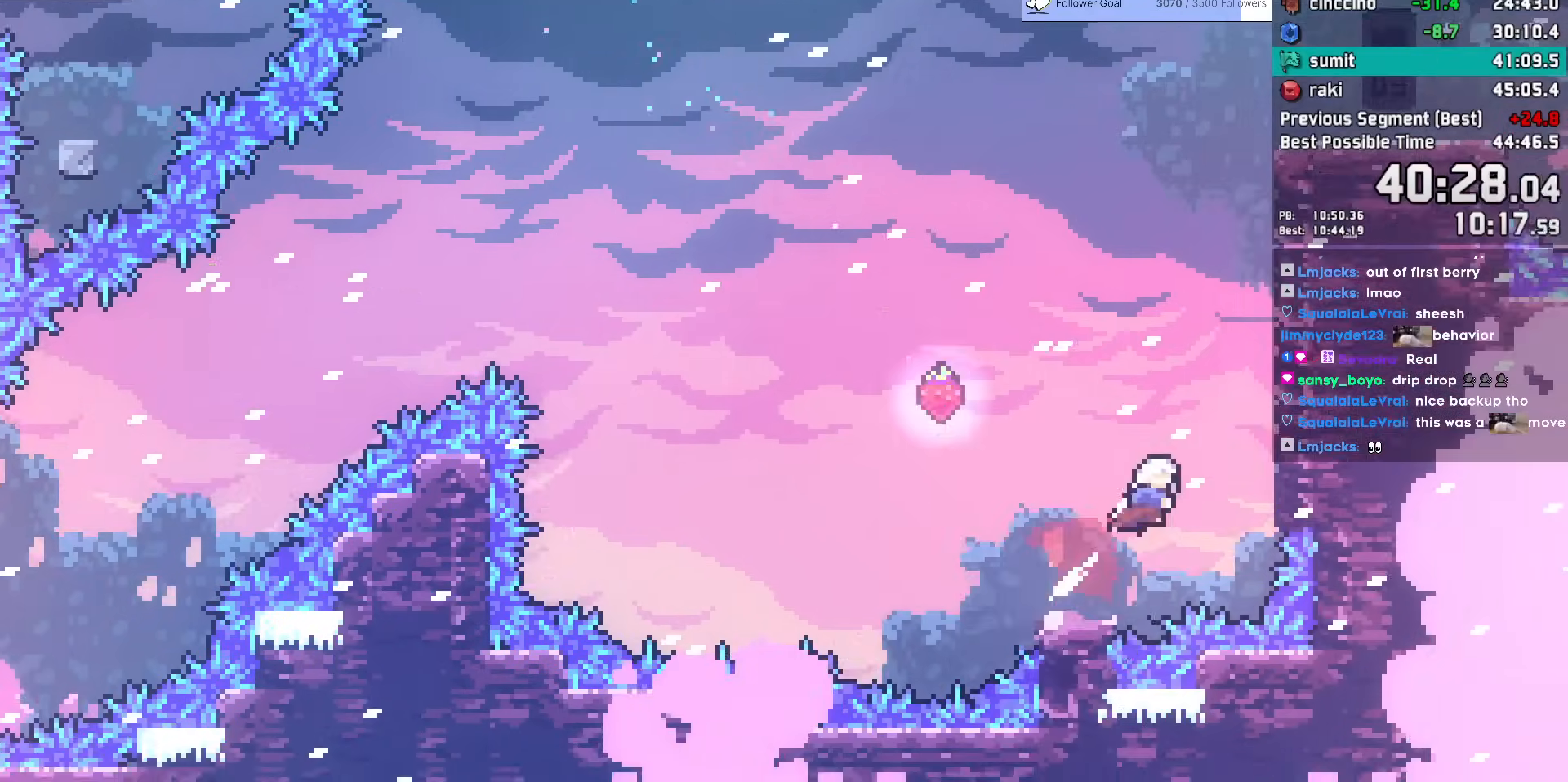
{"keys": ["grab", "jump", "right", "up"], "events": [[117, "up", "up"], [167, "dash", "up"], [167, "right", "up"], [217, "dash", "down"], [217, "up", "down"], [400, "dash", "up"], [400, "grab", "down"], [400, "right", "down"], [450, "jump", "down"]]}
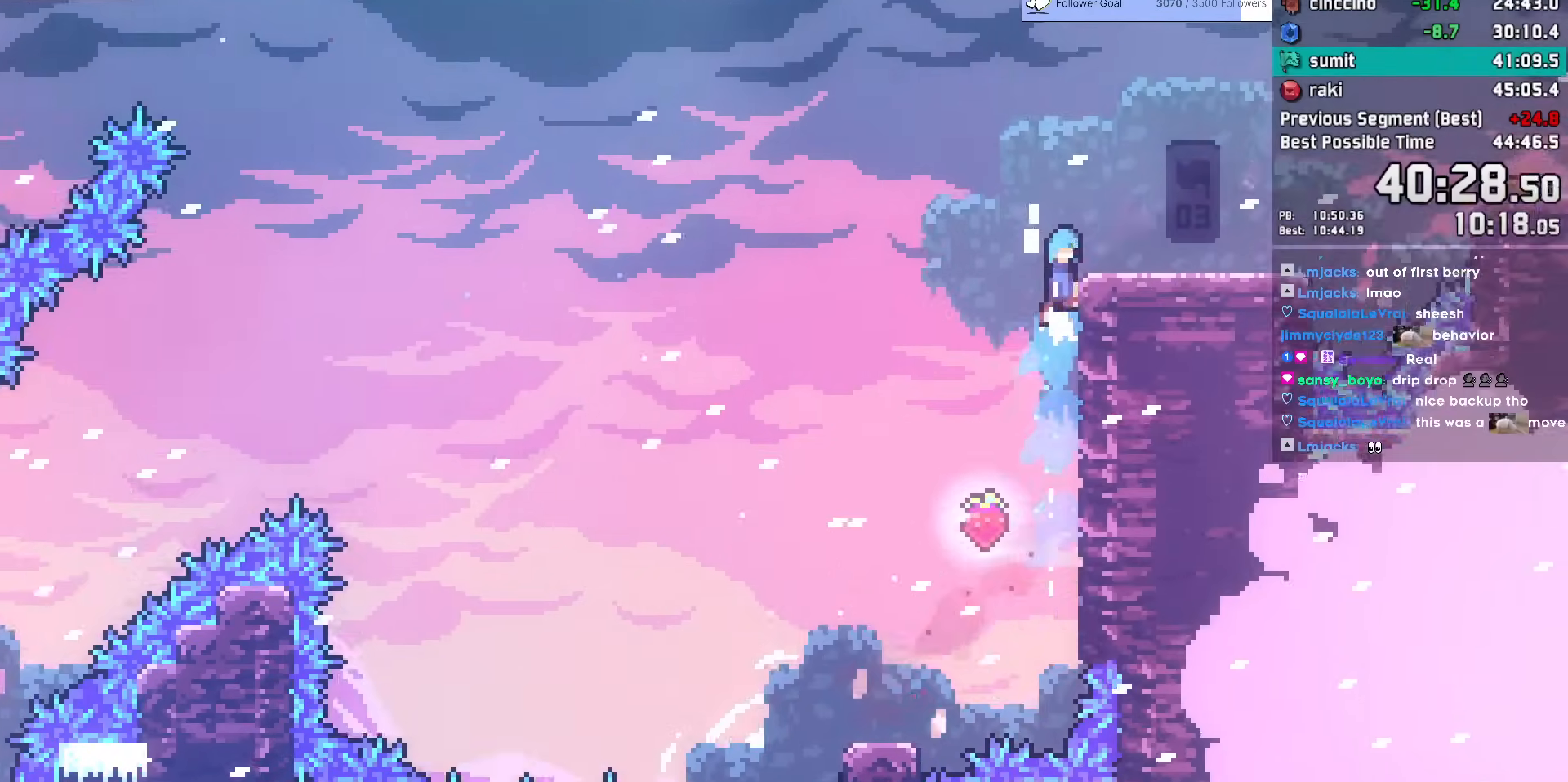
{"keys": ["jump", "right"], "events": [[83, "jump", "up"], [133, "grab", "up"], [133, "up", "up"], [233, "right", "up"], [250, "right", "down"], [317, "dash", "down"], [467, "dash", "up"], [500, "jump", "down"]]}
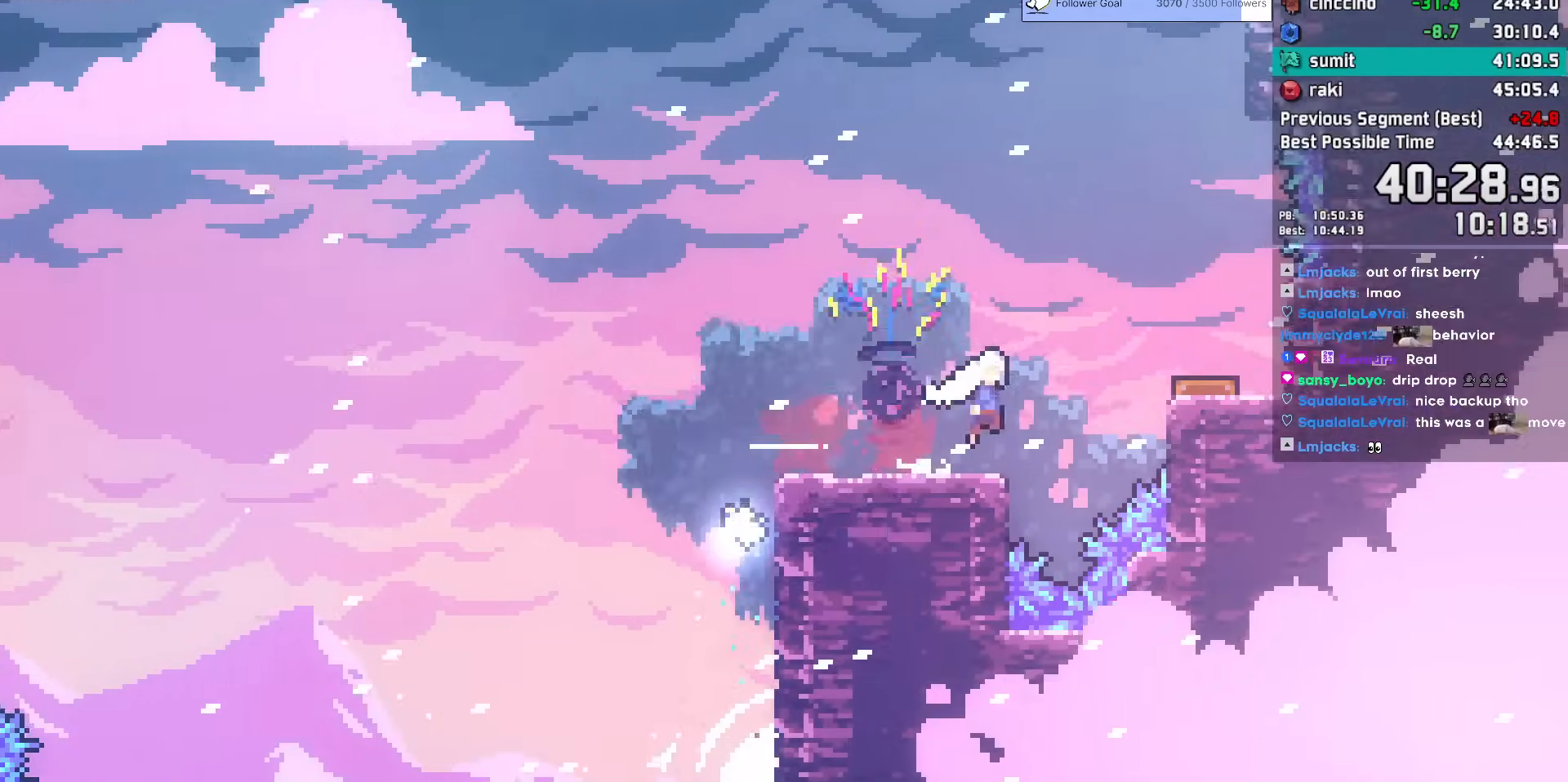
{"keys": ["grab", "right", "up"], "events": [[100, "jump", "up"], [200, "right", "up"], [433, "right", "down"], [433, "up", "down"], [483, "grab", "down"]]}
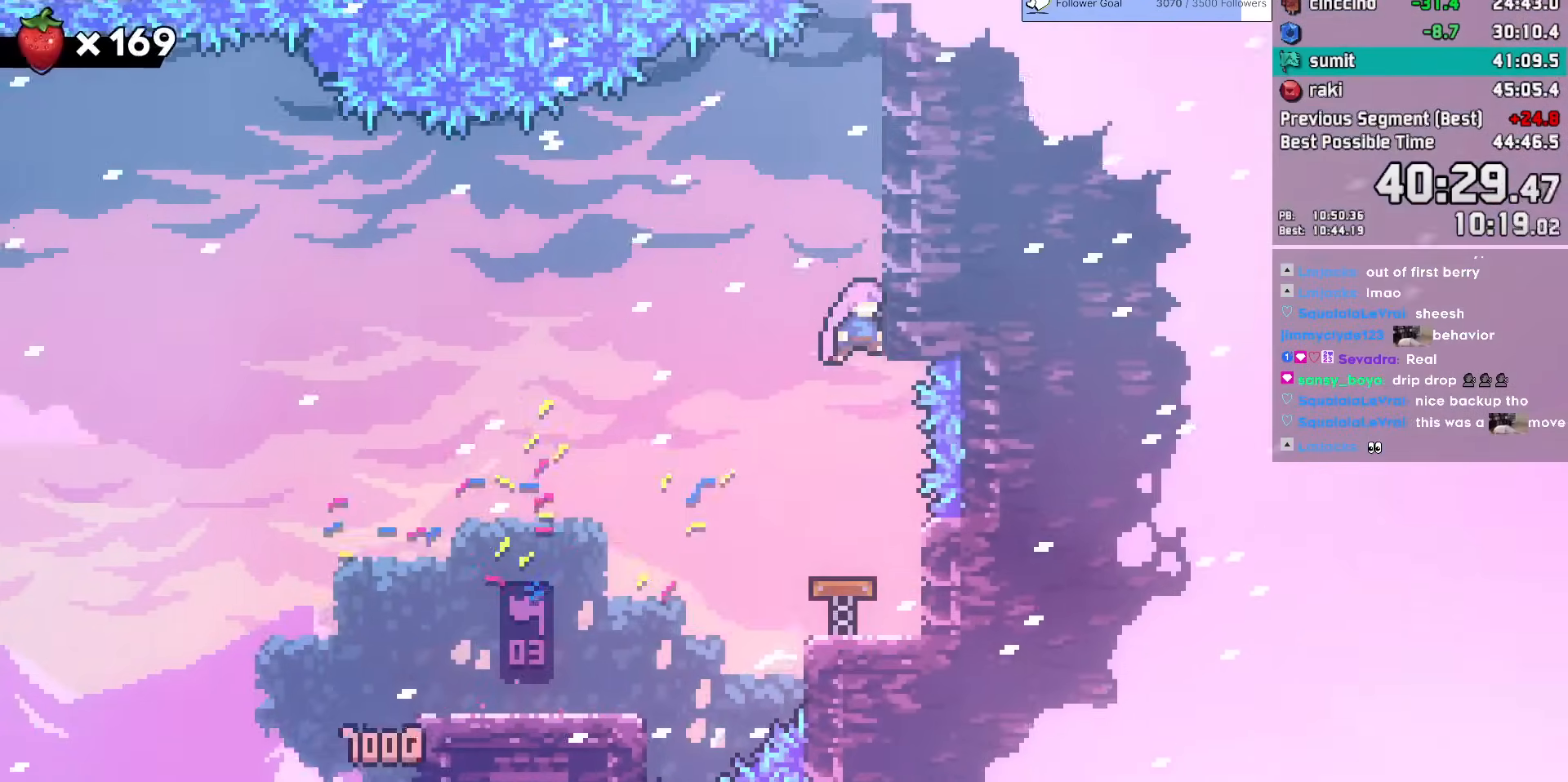
{"keys": ["dash", "up"], "events": [[17, "jump", "down"], [217, "jump2", "down"], [350, "grab", "up"], [350, "jump", "up"], [350, "jump2", "up"], [350, "up", "up"], [383, "dash", "down"], [400, "right", "up"], [450, "up", "down"]]}
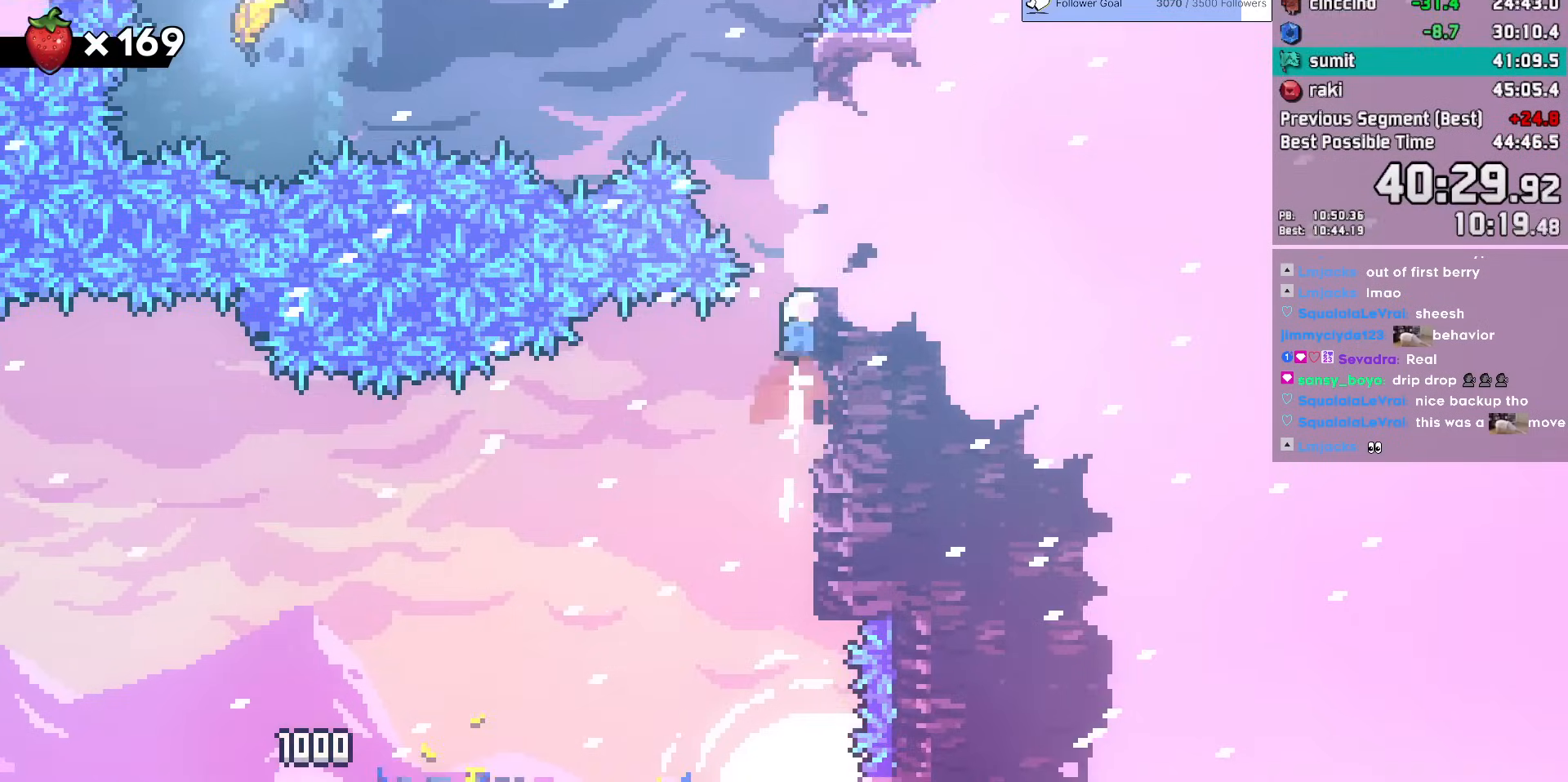
{"keys": ["dash", "left"], "events": [[83, "dash", "up"], [83, "up", "up"], [133, "left", "down"], [183, "jump", "down"], [467, "dash", "down"], [467, "jump", "up"]]}
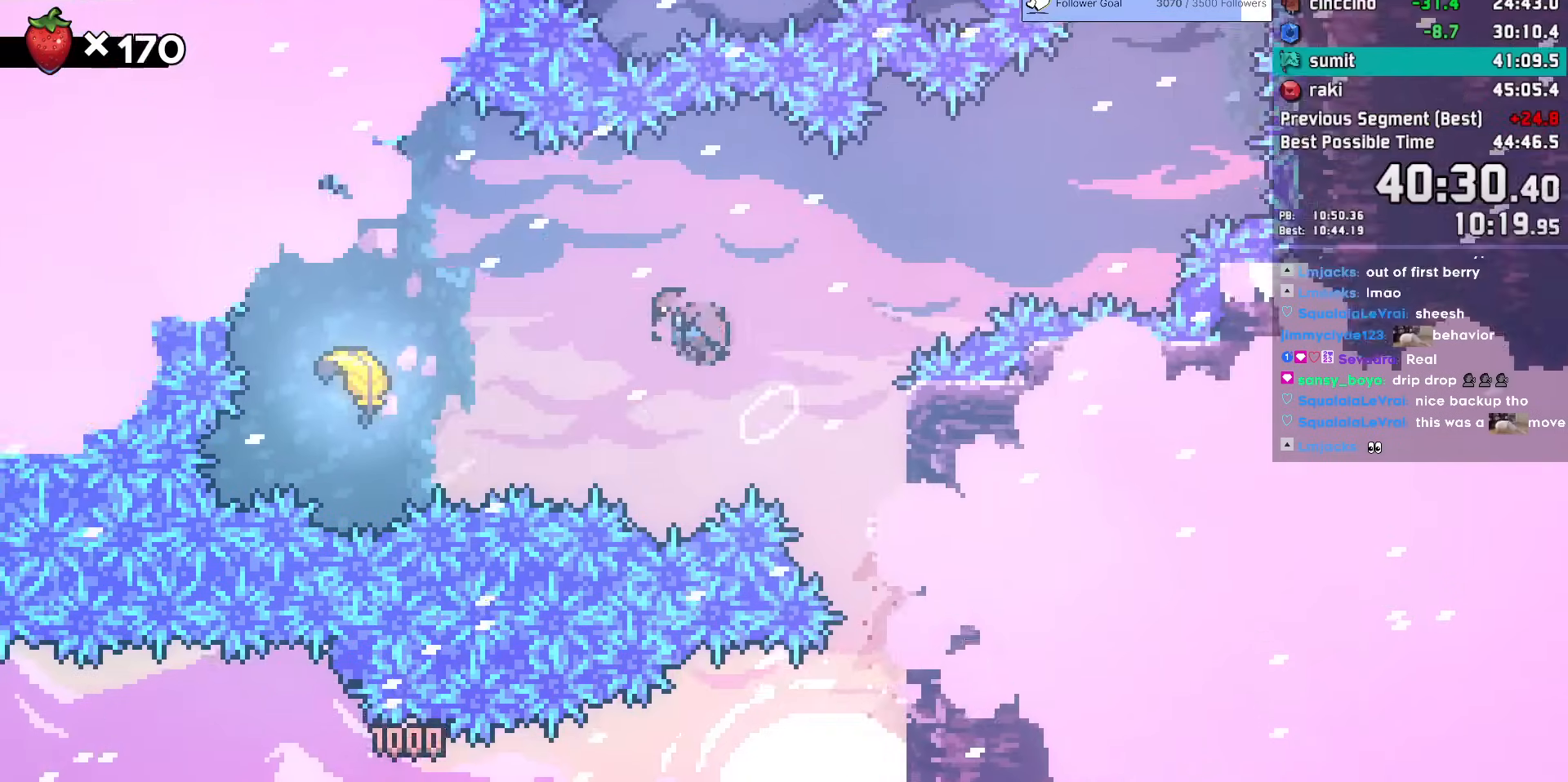
{"keys": ["right", "up"], "events": [[100, "dash", "up"], [283, "left", "up"], [333, "right", "down"], [333, "up", "down"]]}
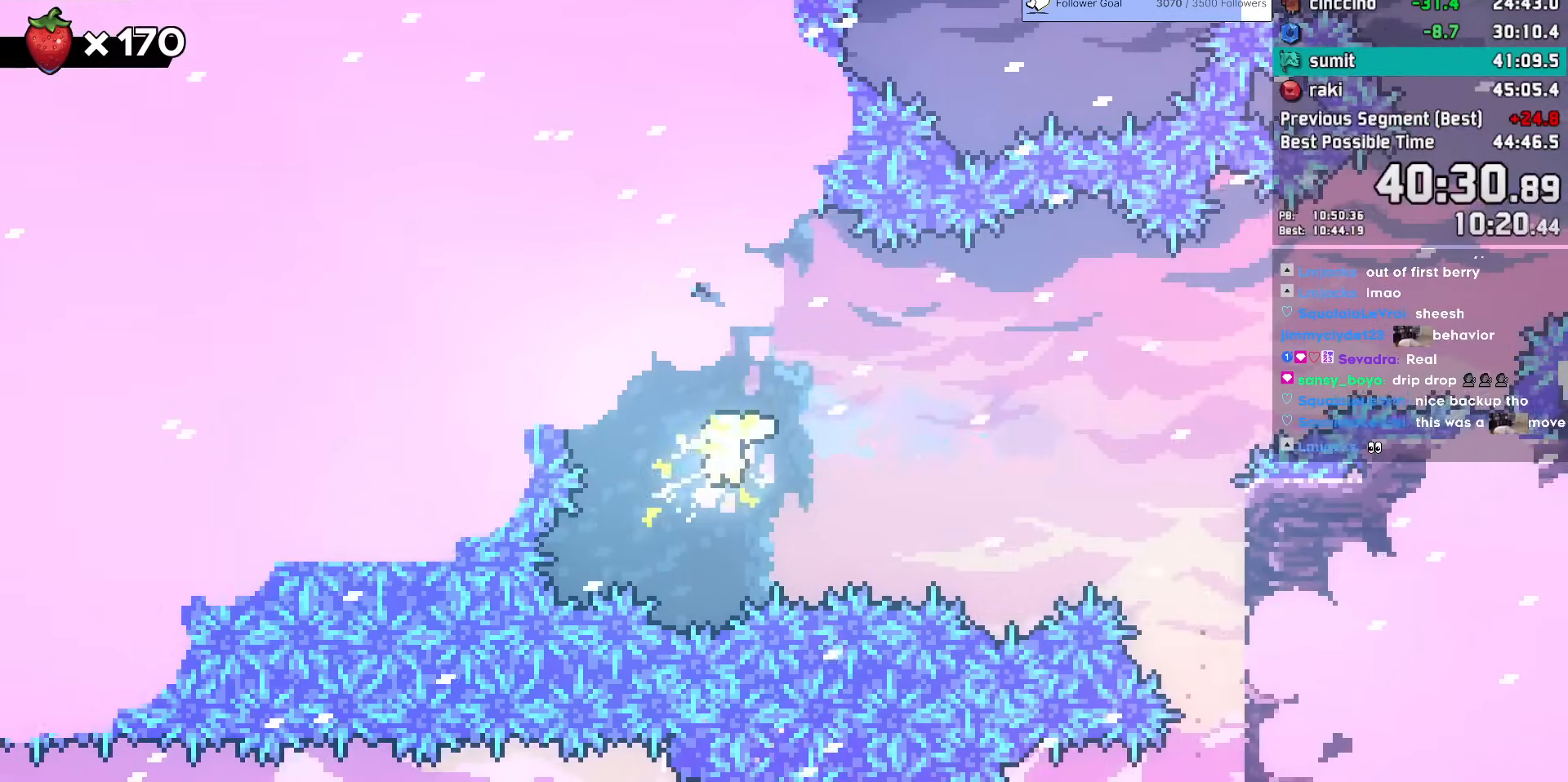
{"keys": ["right"], "events": [[267, "up", "up"], [350, "up", "down"], [450, "up", "up"]]}
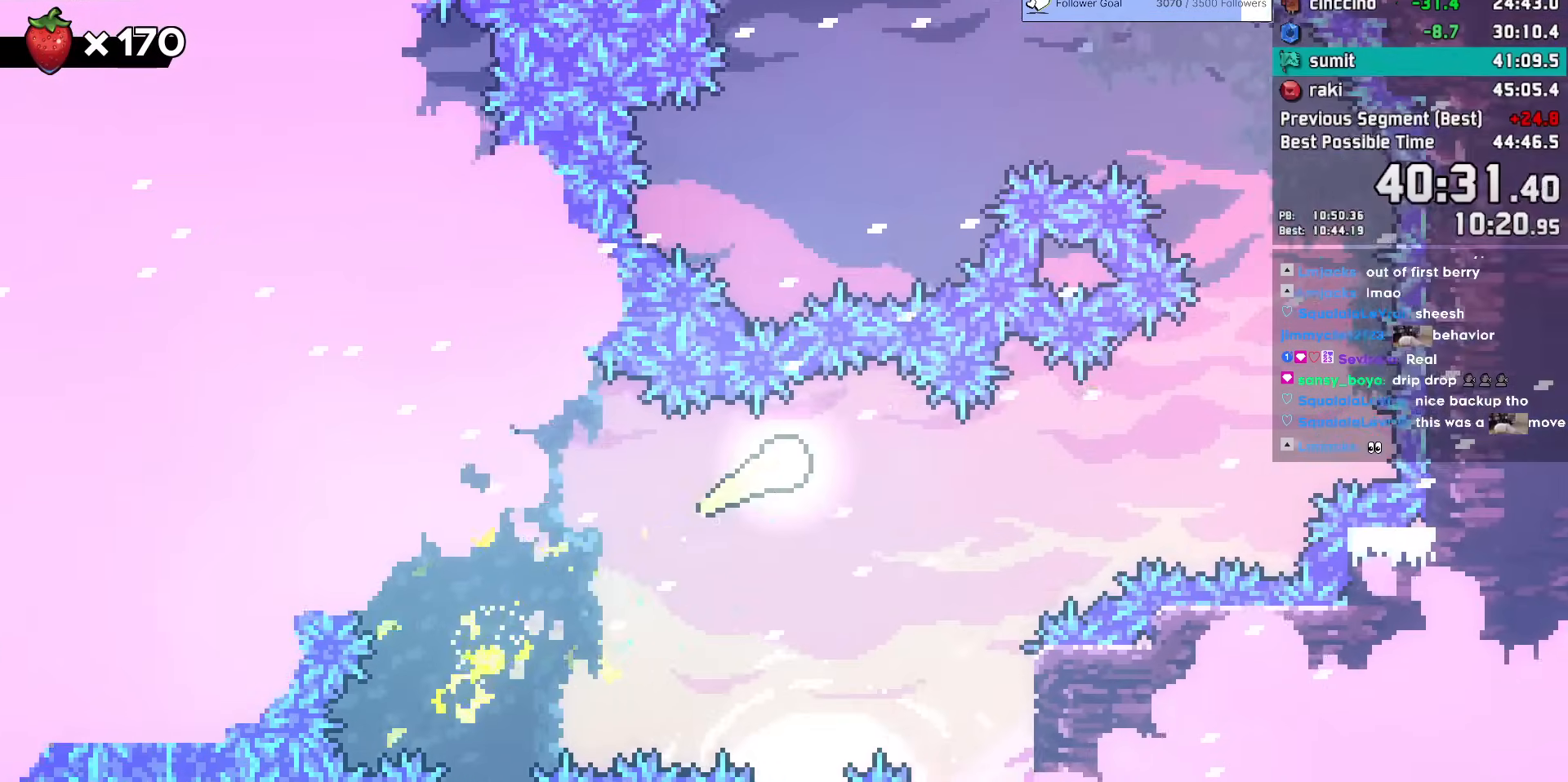
{"keys": ["right", "up"], "events": [[417, "up", "down"]]}
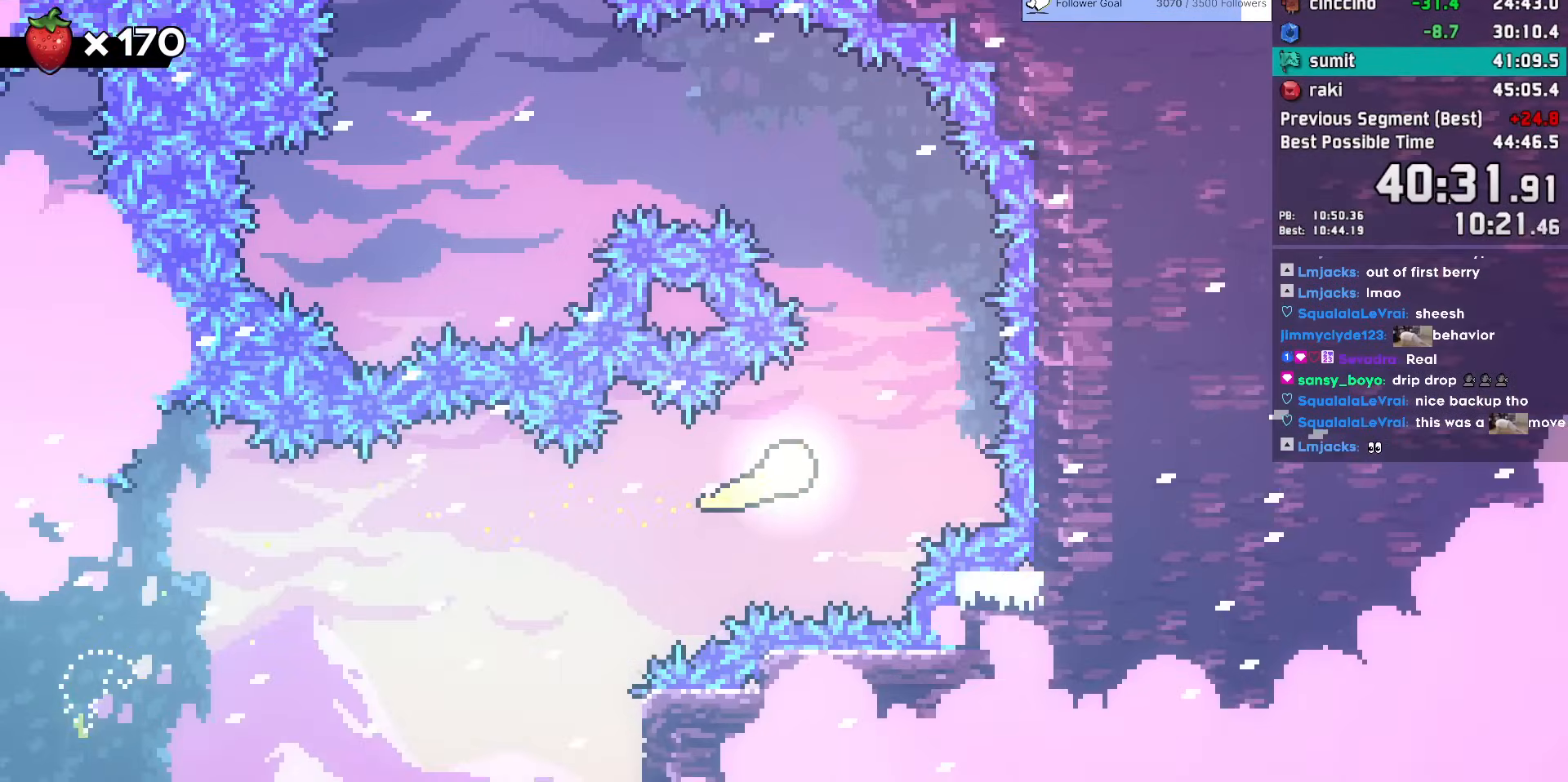
{"keys": ["left", "up"], "events": [[50, "right", "up"], [233, "left", "down"], [383, "up", "up"], [483, "up", "down"]]}
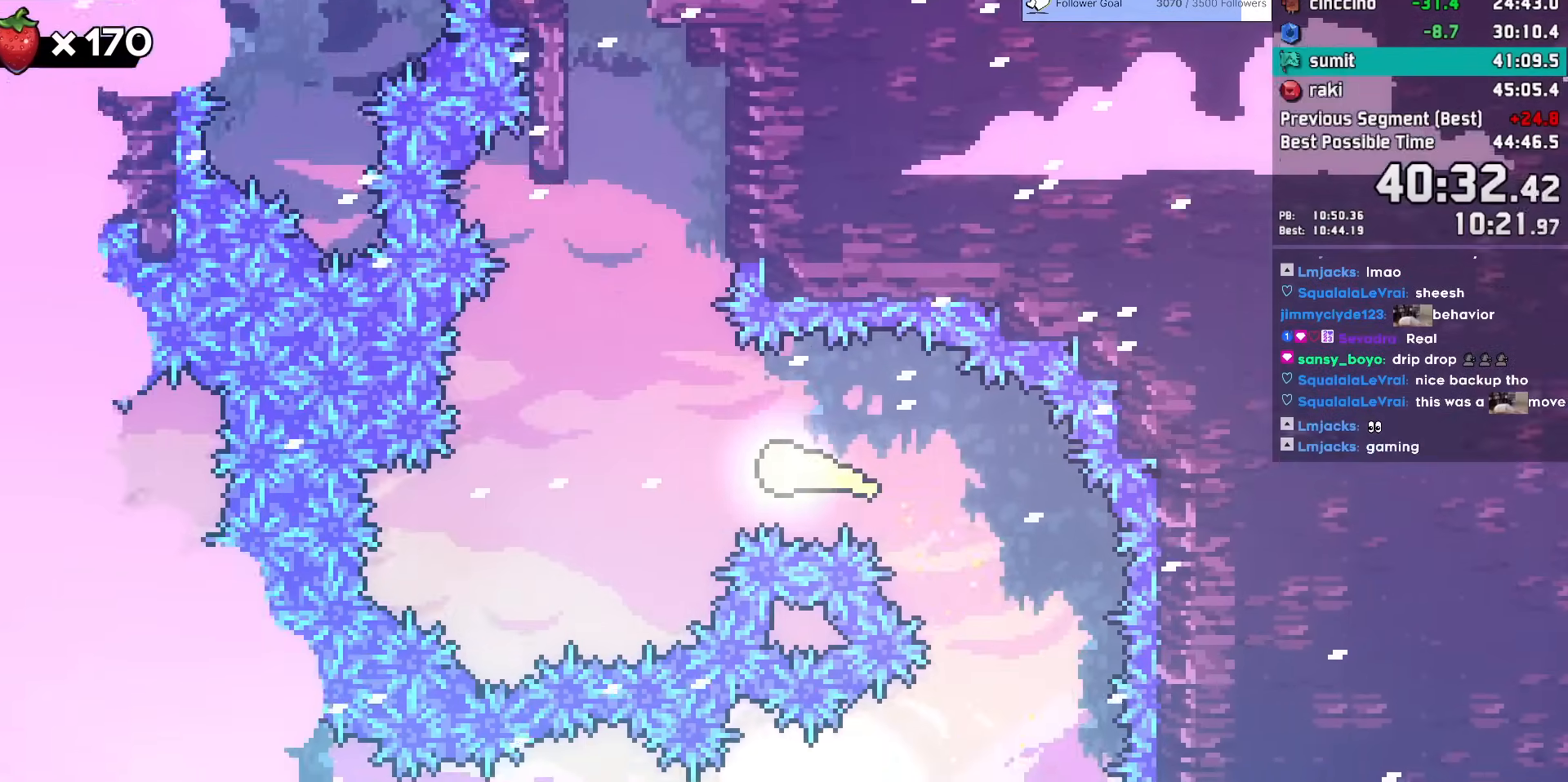
{"keys": ["up"], "events": [[167, "left", "up"], [300, "left", "down"], [450, "left", "up"]]}
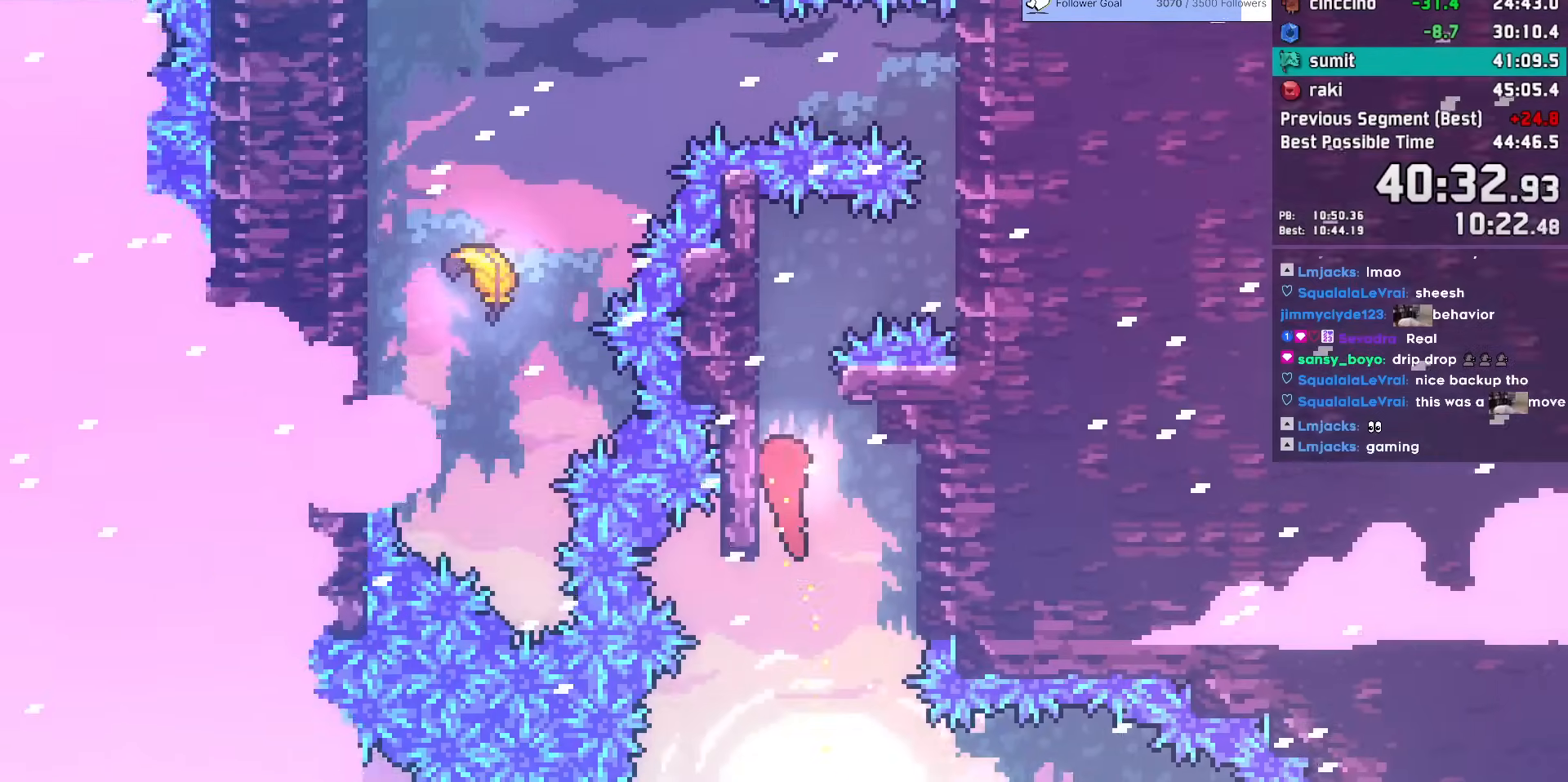
{"keys": ["grab", "jump", "right", "up"], "events": [[83, "right", "down"], [133, "demo", "down"], [267, "demo", "up"], [267, "grab", "down"], [417, "jump", "down"]]}
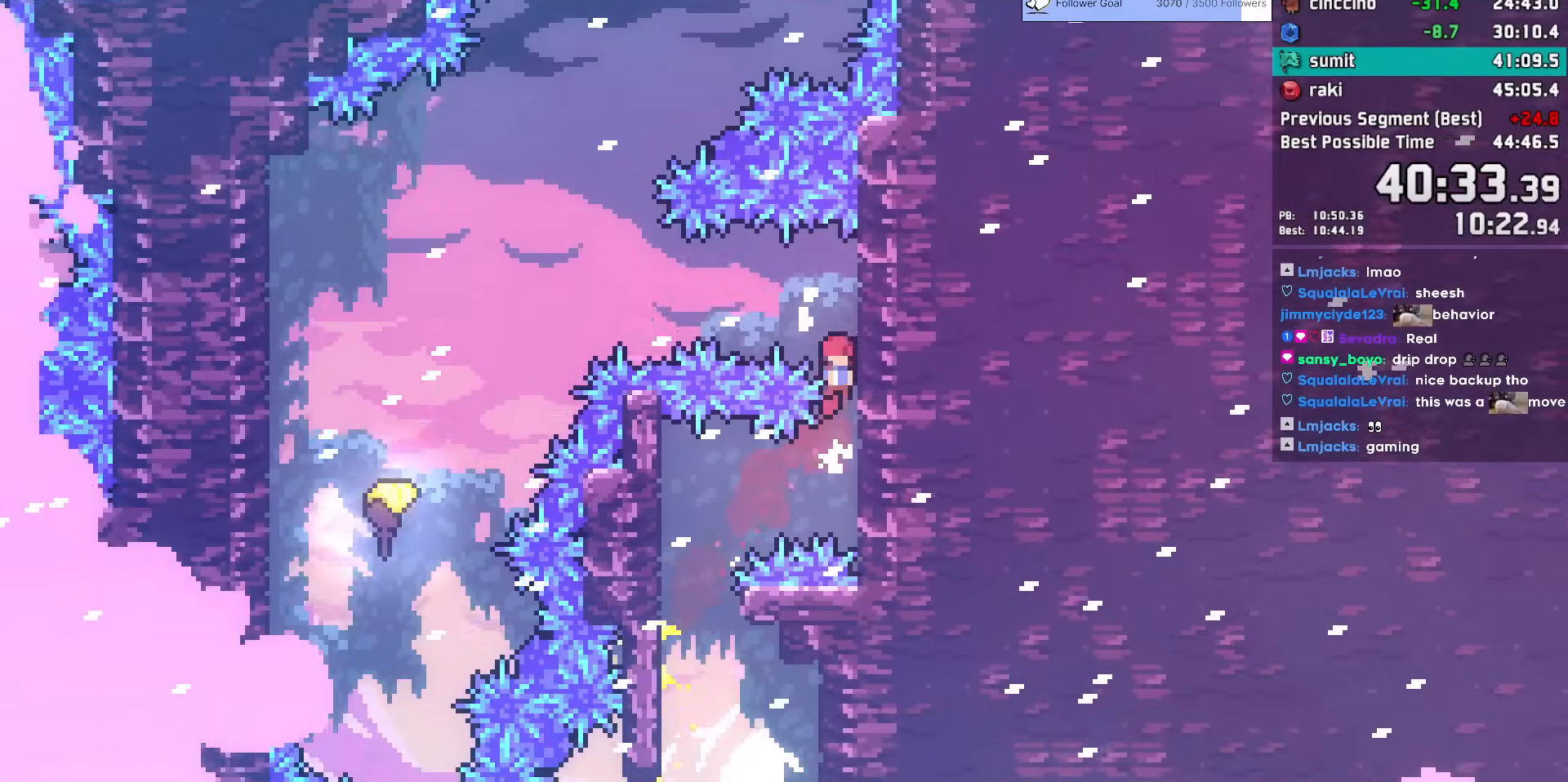
{"keys": ["left"], "events": [[50, "jump2", "down"], [100, "grab", "up"], [150, "right", "up"], [150, "up", "up"], [200, "dash", "down"], [200, "jump", "up"], [200, "jump2", "up"], [200, "left", "down"], [383, "dash", "up"]]}
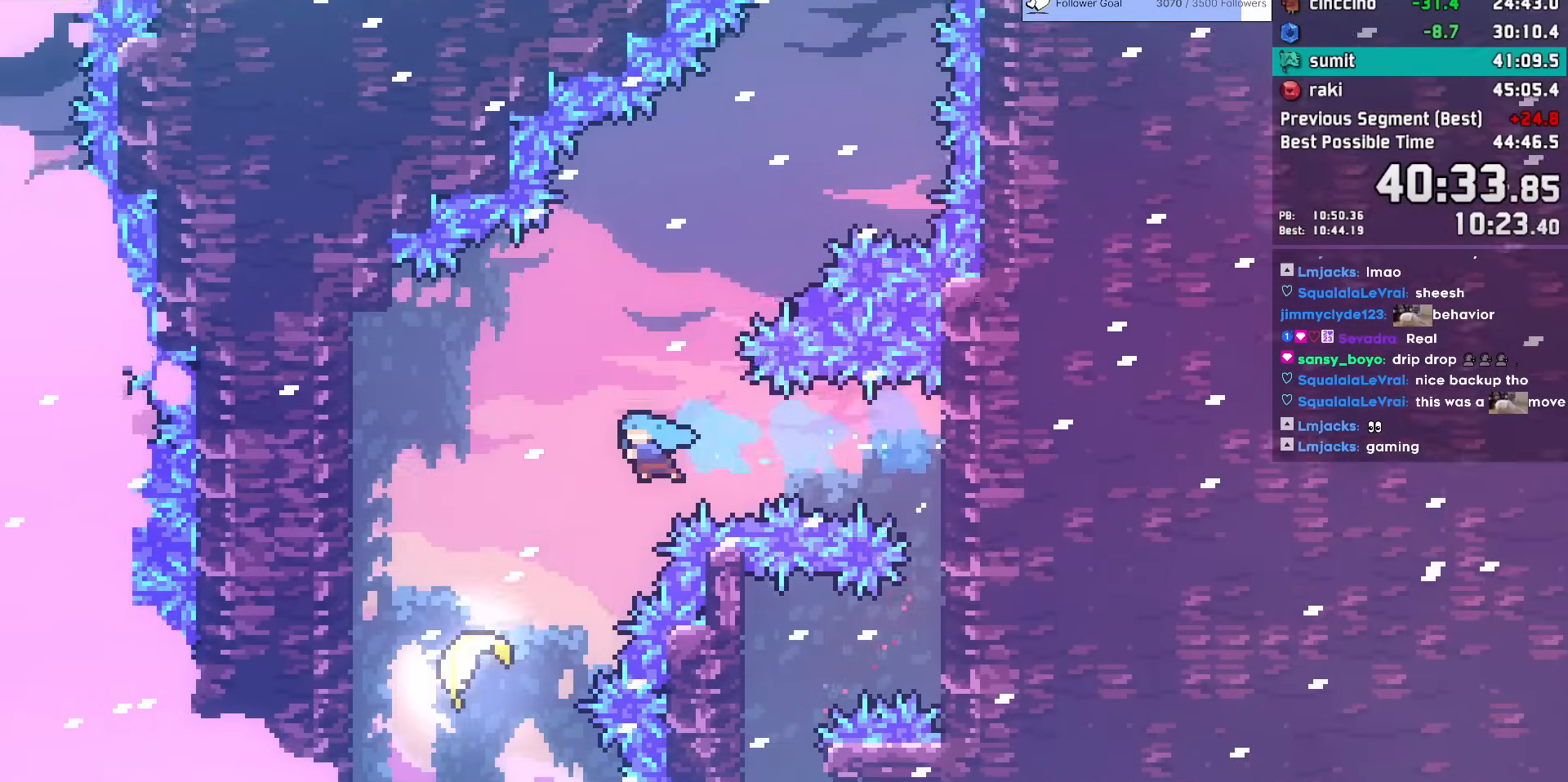
{"keys": ["right", "up"], "events": [[283, "right", "down"], [300, "left", "up"], [300, "up", "down"]]}
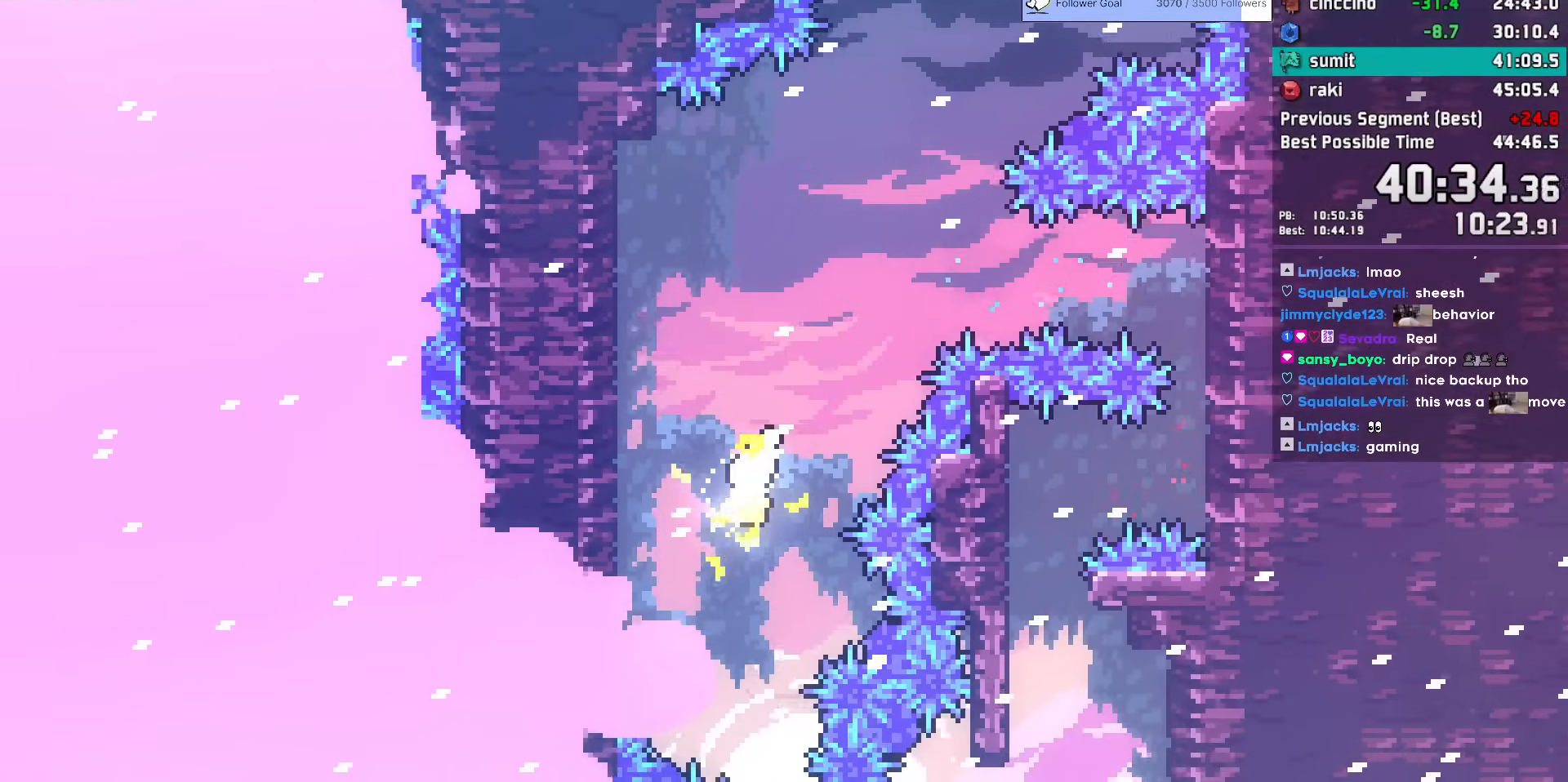
{"keys": ["up"], "events": [[283, "right", "up"], [367, "right", "down"], [500, "right", "up"]]}
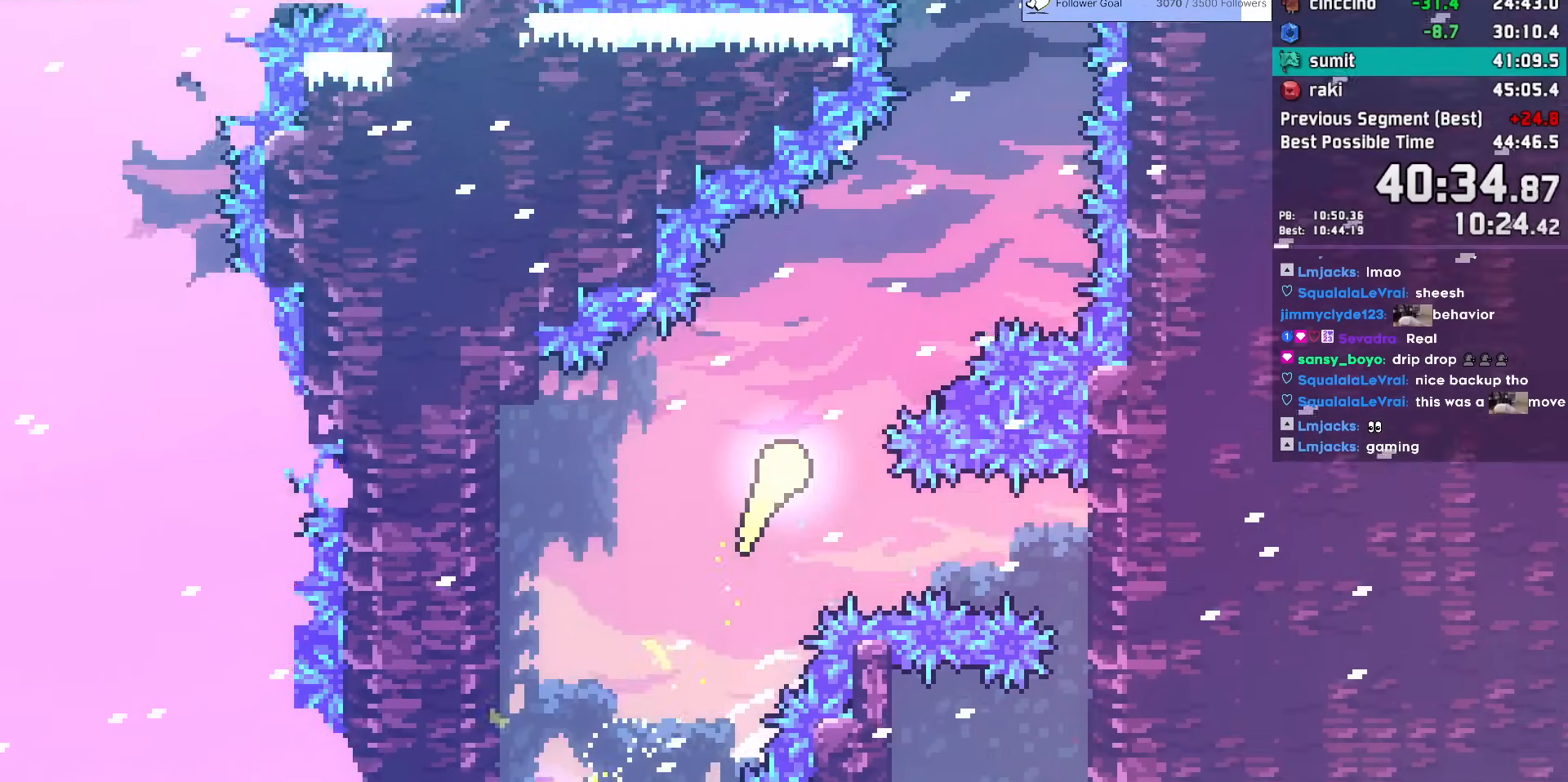
{"keys": ["up"], "events": [[50, "right", "down"], [200, "right", "up"], [233, "right", "down"], [333, "right", "up"]]}
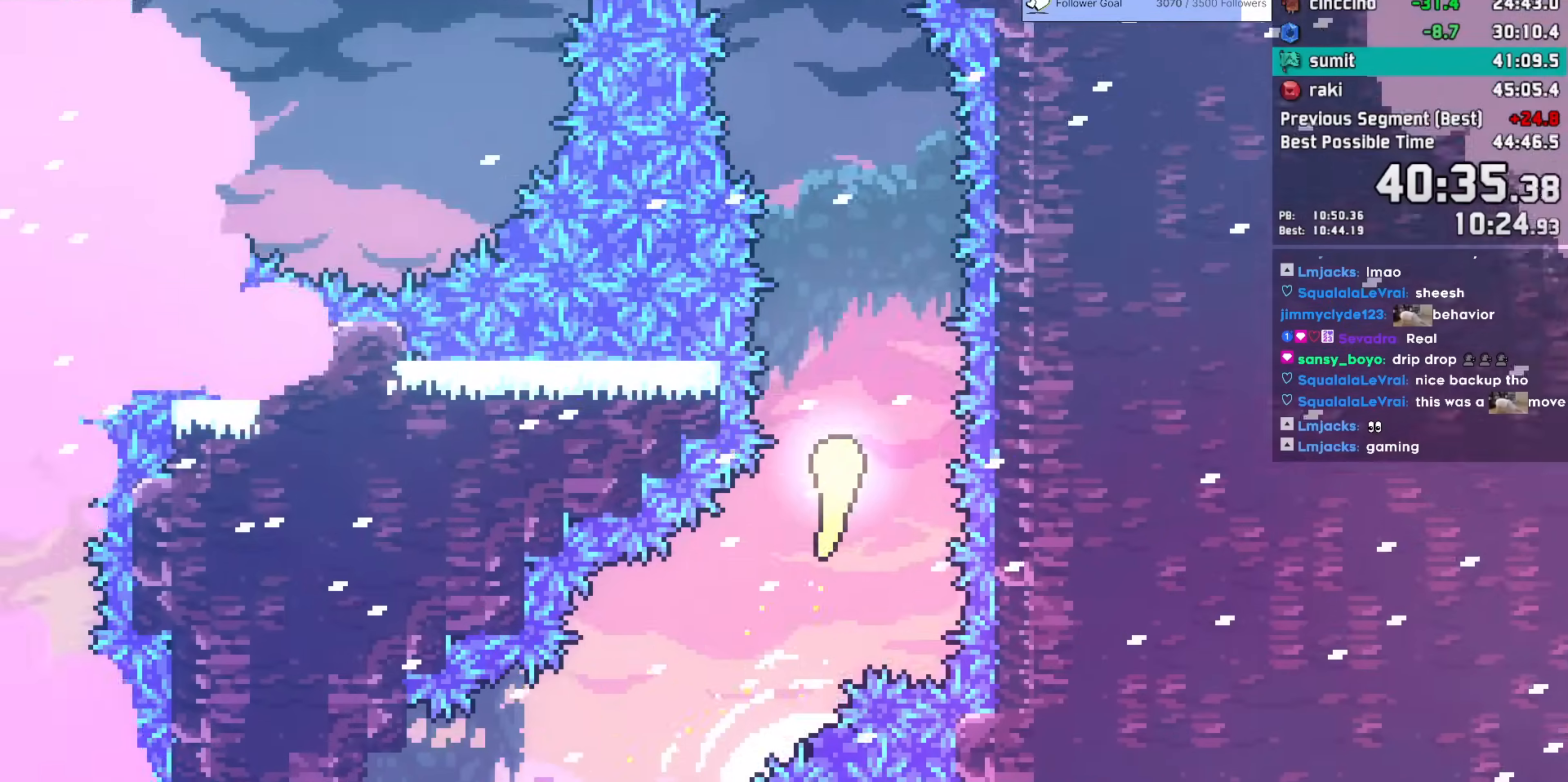
{"keys": ["up"], "events": []}
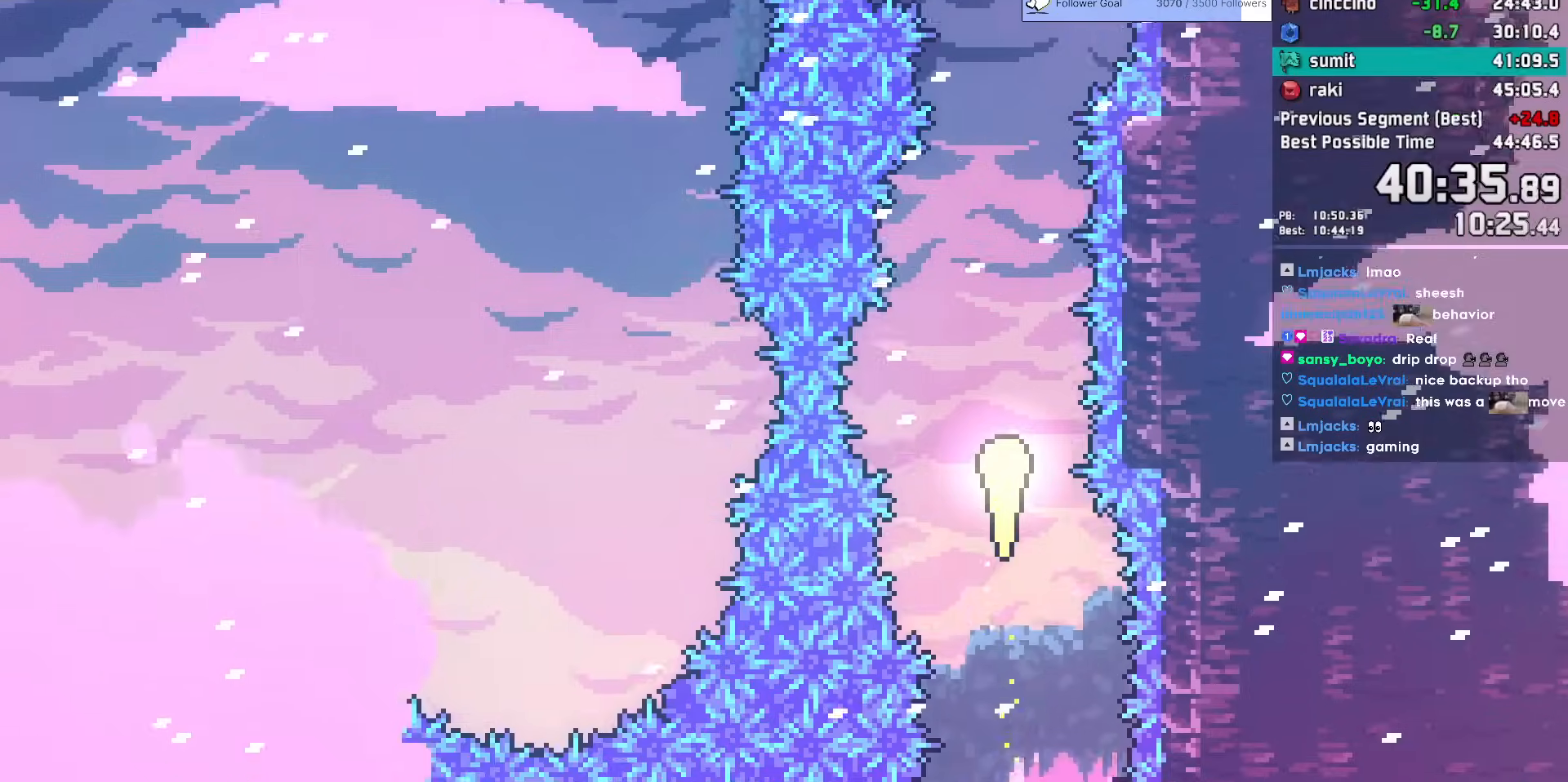
{"keys": ["left", "up"], "events": [[467, "left", "down"]]}
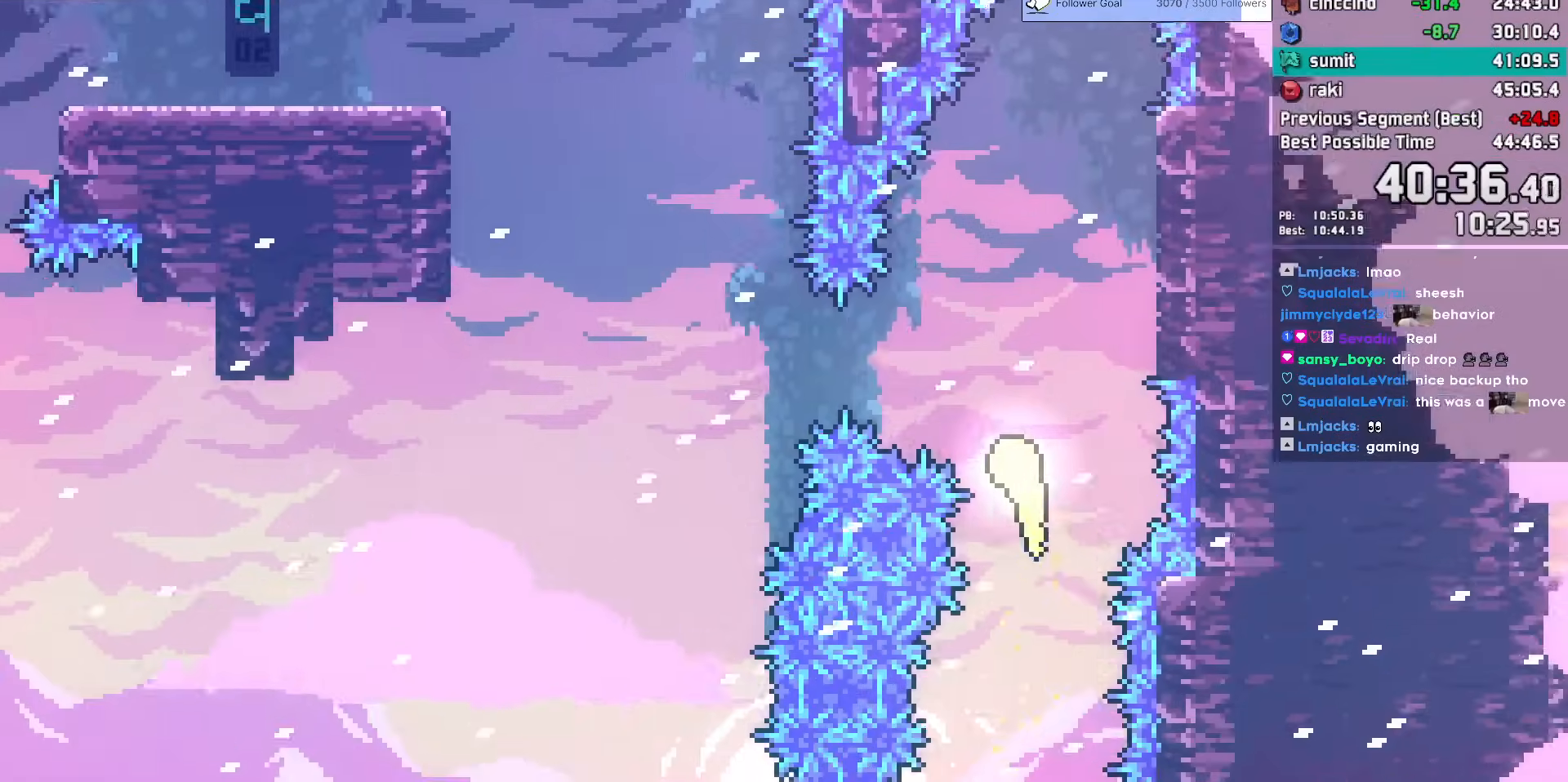
{"keys": ["left", "up"], "events": [[100, "up", "up"], [250, "up", "down"], [283, "demo", "down"], [483, "demo", "up"]]}
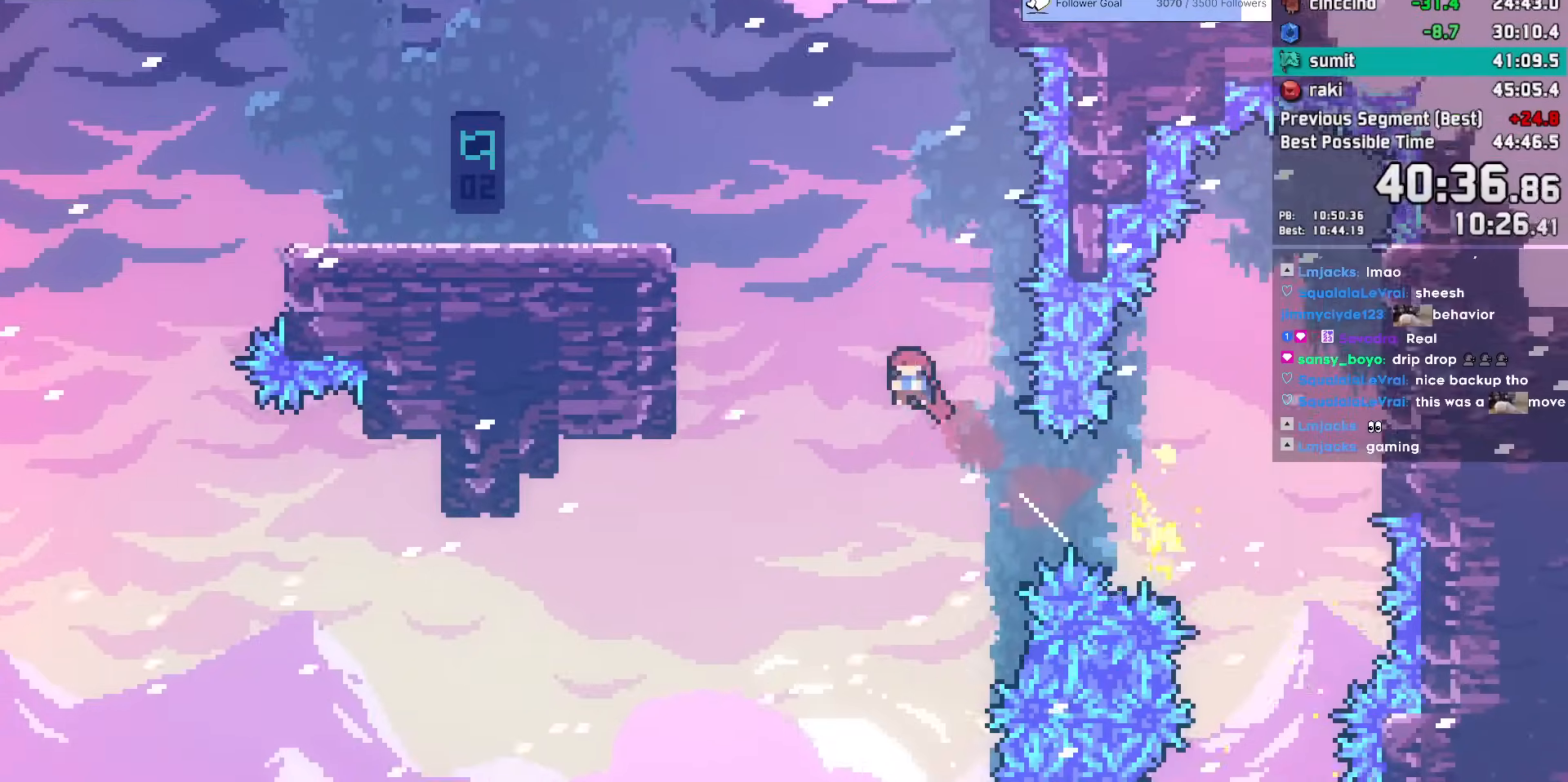
{"keys": [], "events": [[17, "demo", "down"], [167, "demo", "up"], [217, "up", "up"], [450, "left", "up"]]}
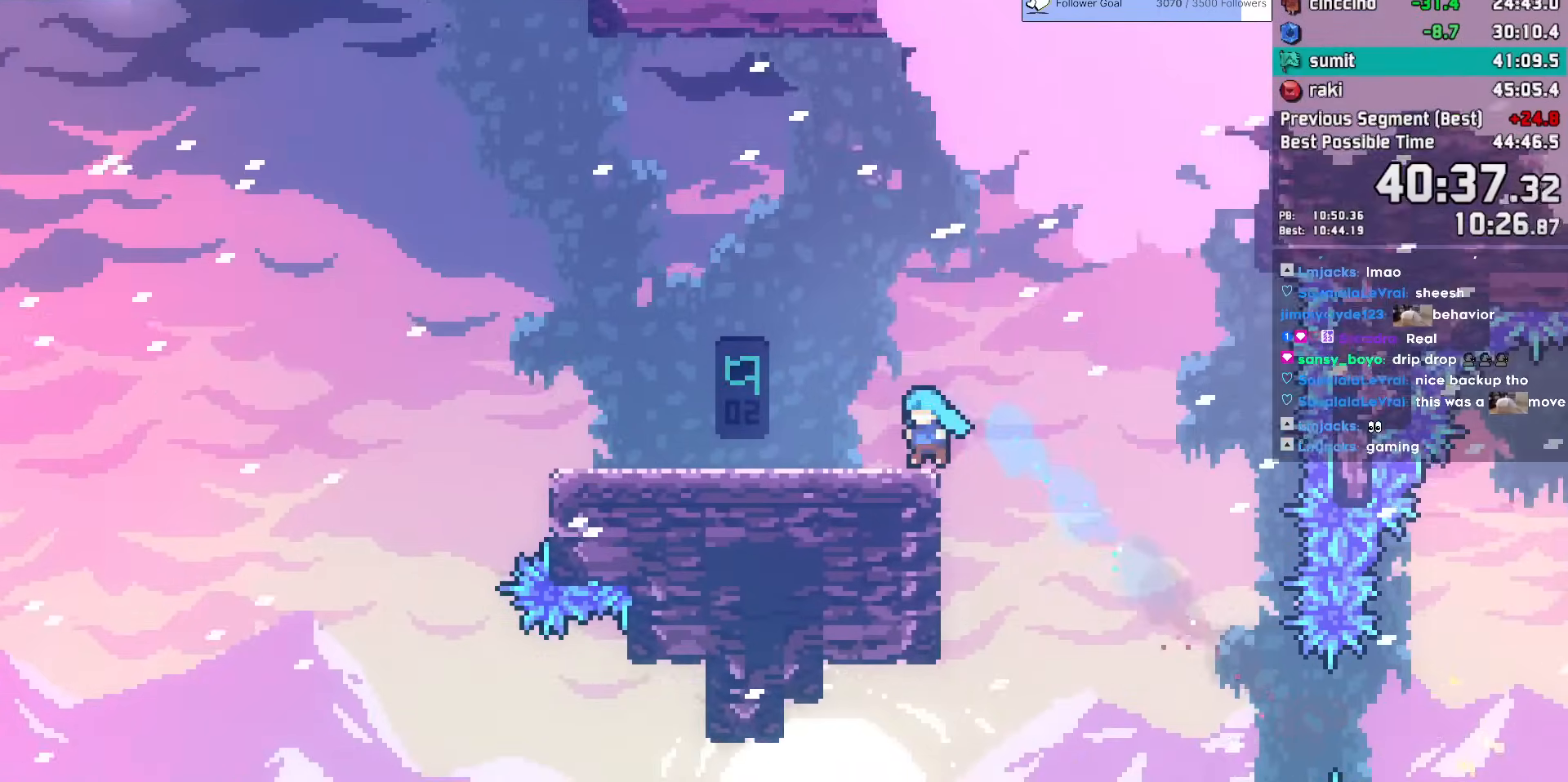
{"keys": ["jump", "left"], "events": [[33, "down", "down"], [33, "left", "down"], [83, "dash", "down"], [83, "jump", "down"], [183, "dash", "up"], [183, "down", "up"], [183, "jump", "up"], [267, "jump", "down"]]}
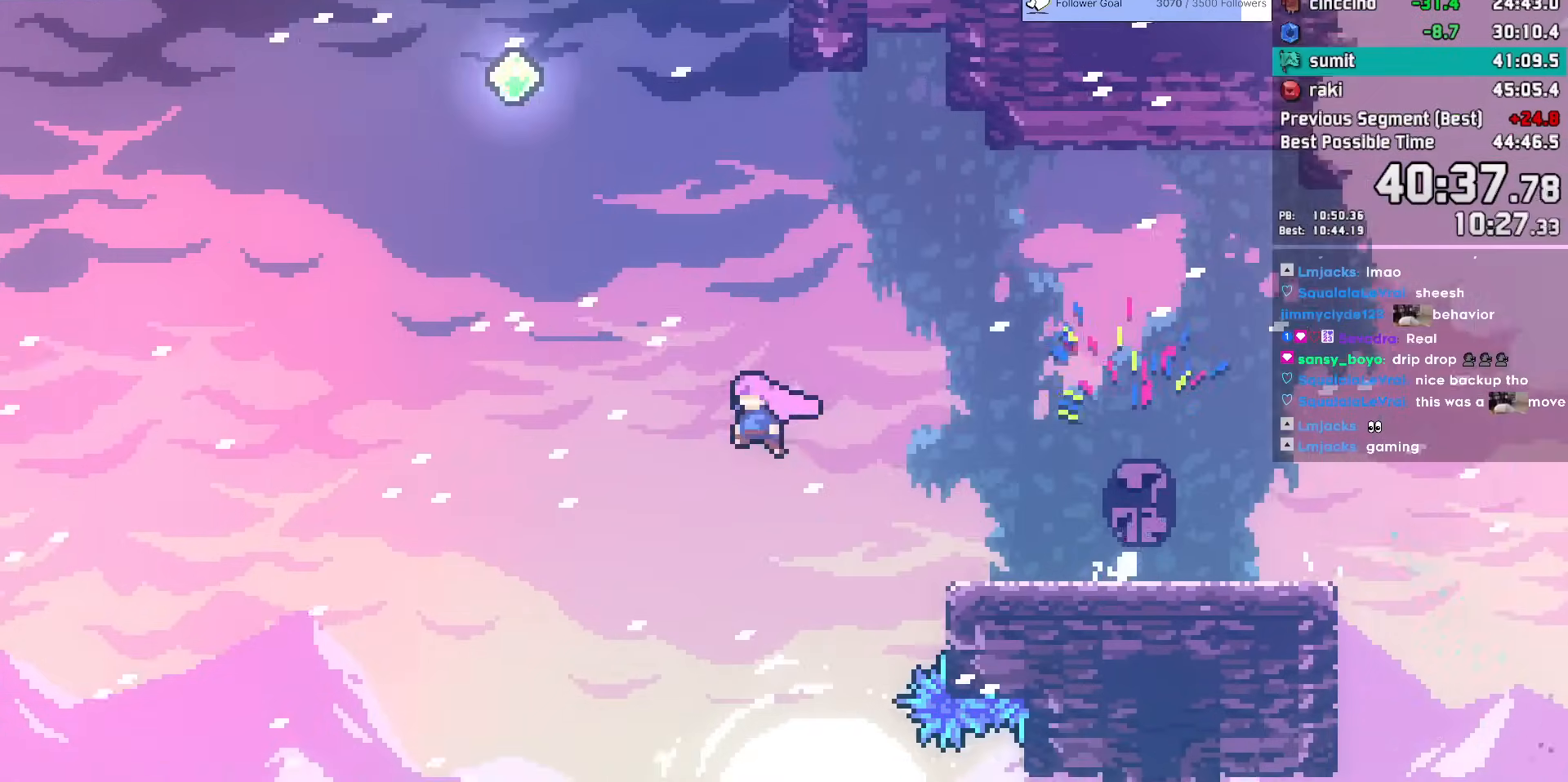
{"keys": ["dash"], "events": [[50, "dash", "down"], [50, "jump", "up"], [50, "up", "down"], [233, "dash", "up"], [233, "up", "up"], [283, "dash", "down"], [283, "left", "up"], [283, "up", "down"], [483, "up", "up"]]}
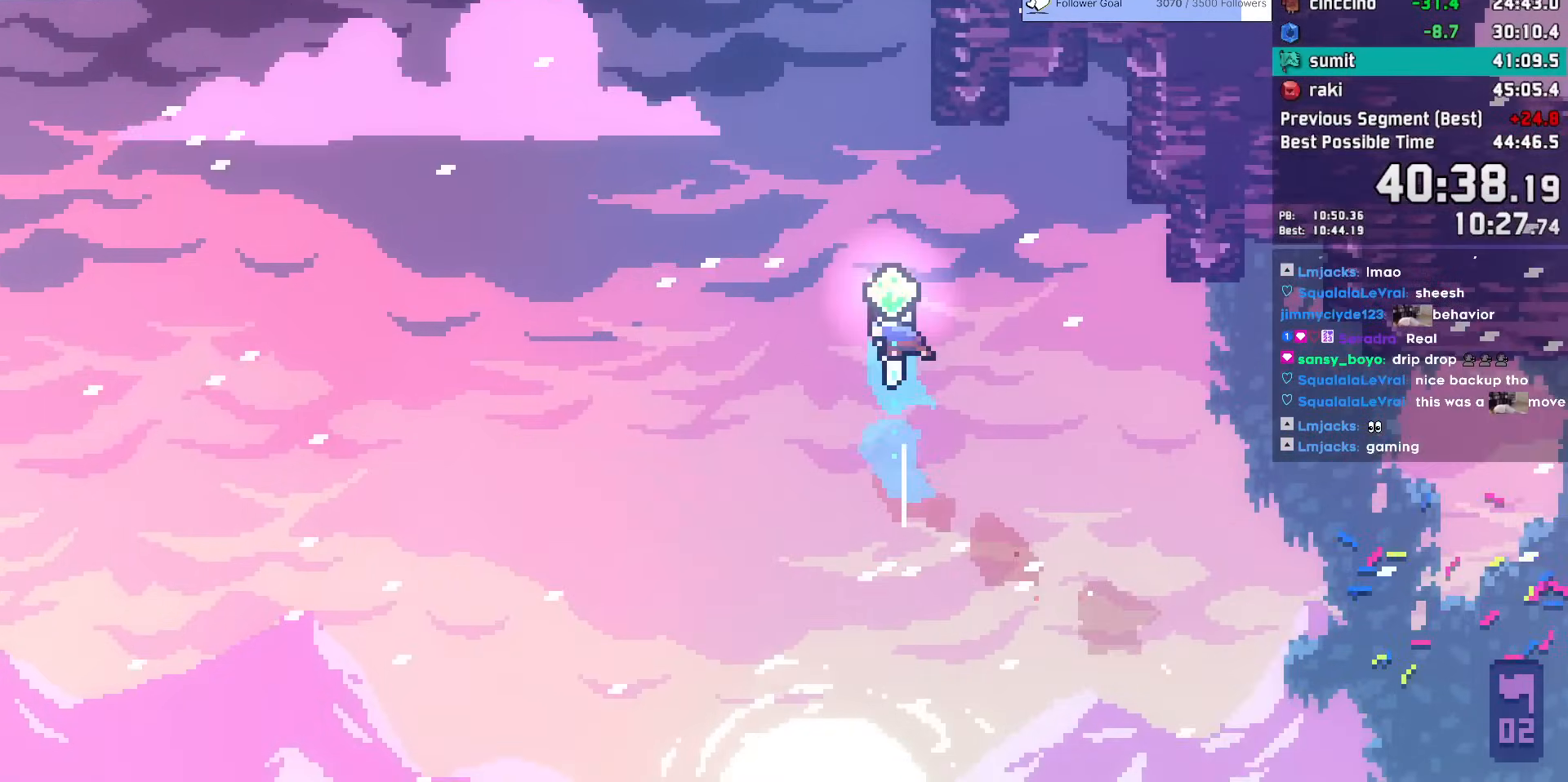
{"keys": ["jump"], "events": [[17, "right", "down"], [117, "dash", "up"], [167, "right", "up"], [217, "dash", "down"], [217, "up", "down"], [400, "dash", "up"], [400, "up", "up"], [483, "jump", "down"]]}
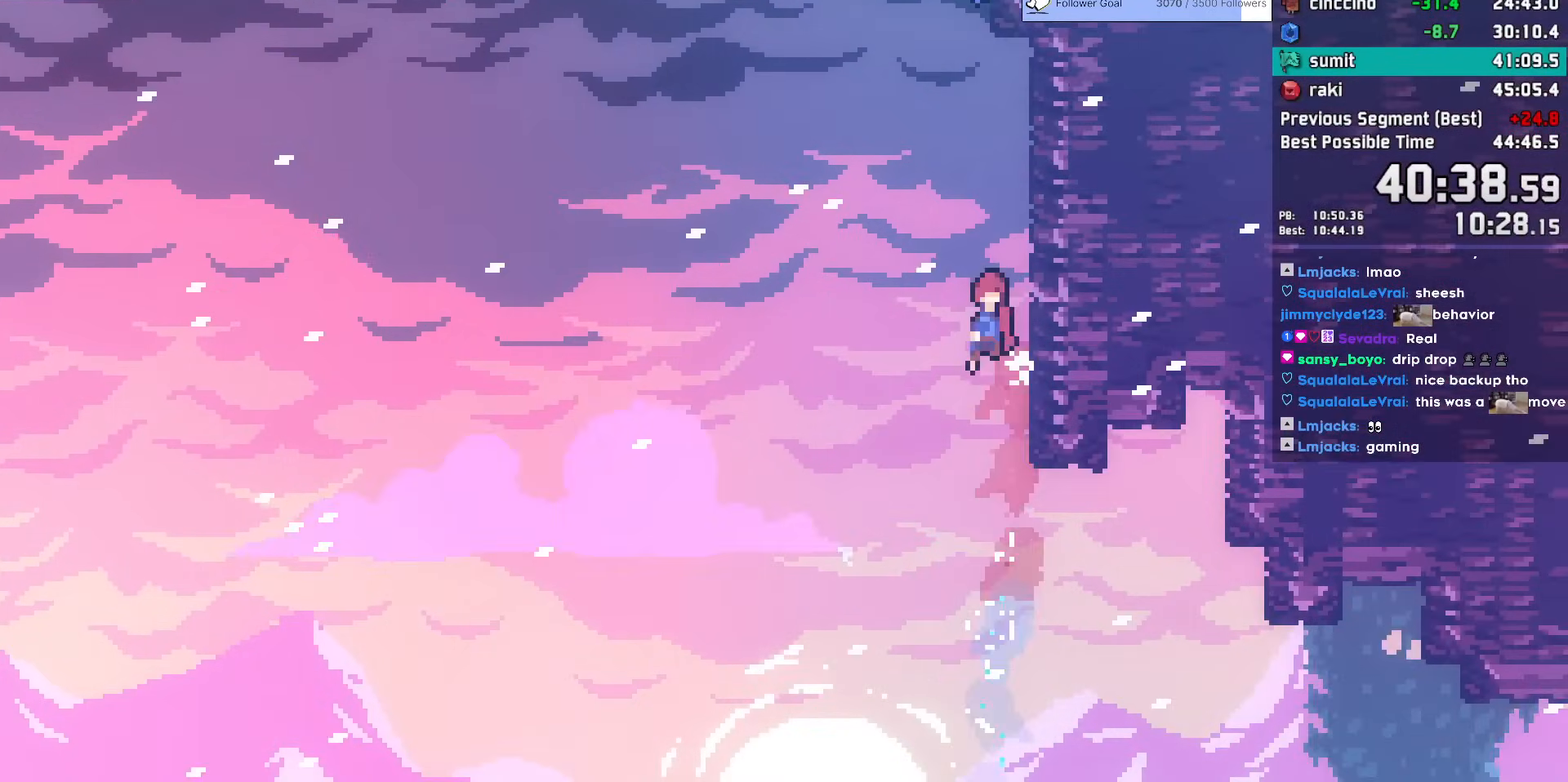
{"keys": ["dash", "up"], "events": [[233, "right", "down"], [417, "dash", "down"], [417, "jump", "up"], [417, "right", "up"], [417, "up", "down"]]}
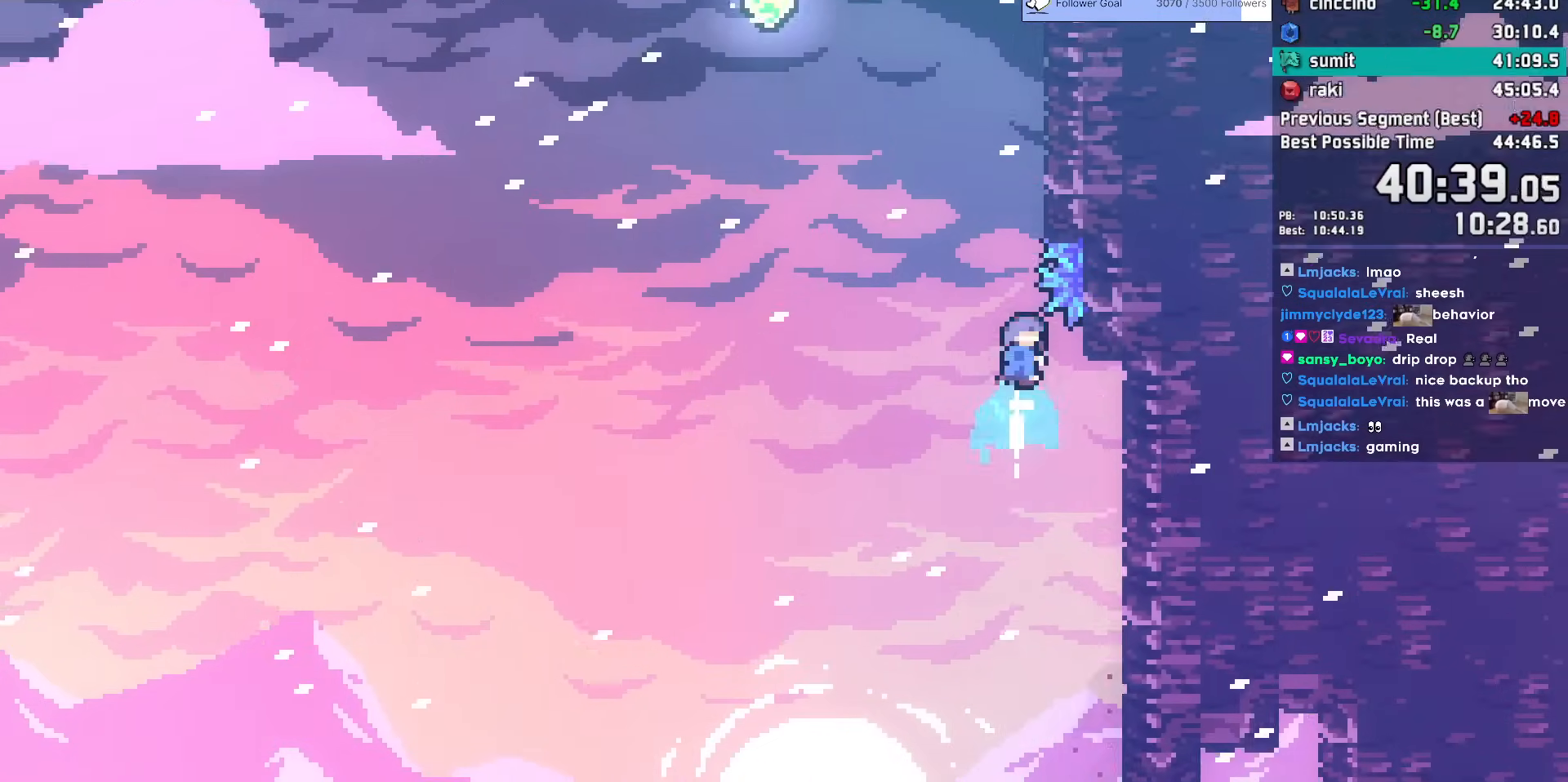
{"keys": ["jump", "left"], "events": [[100, "dash", "up"], [100, "up", "up"], [200, "jump", "down"], [200, "left", "down"]]}
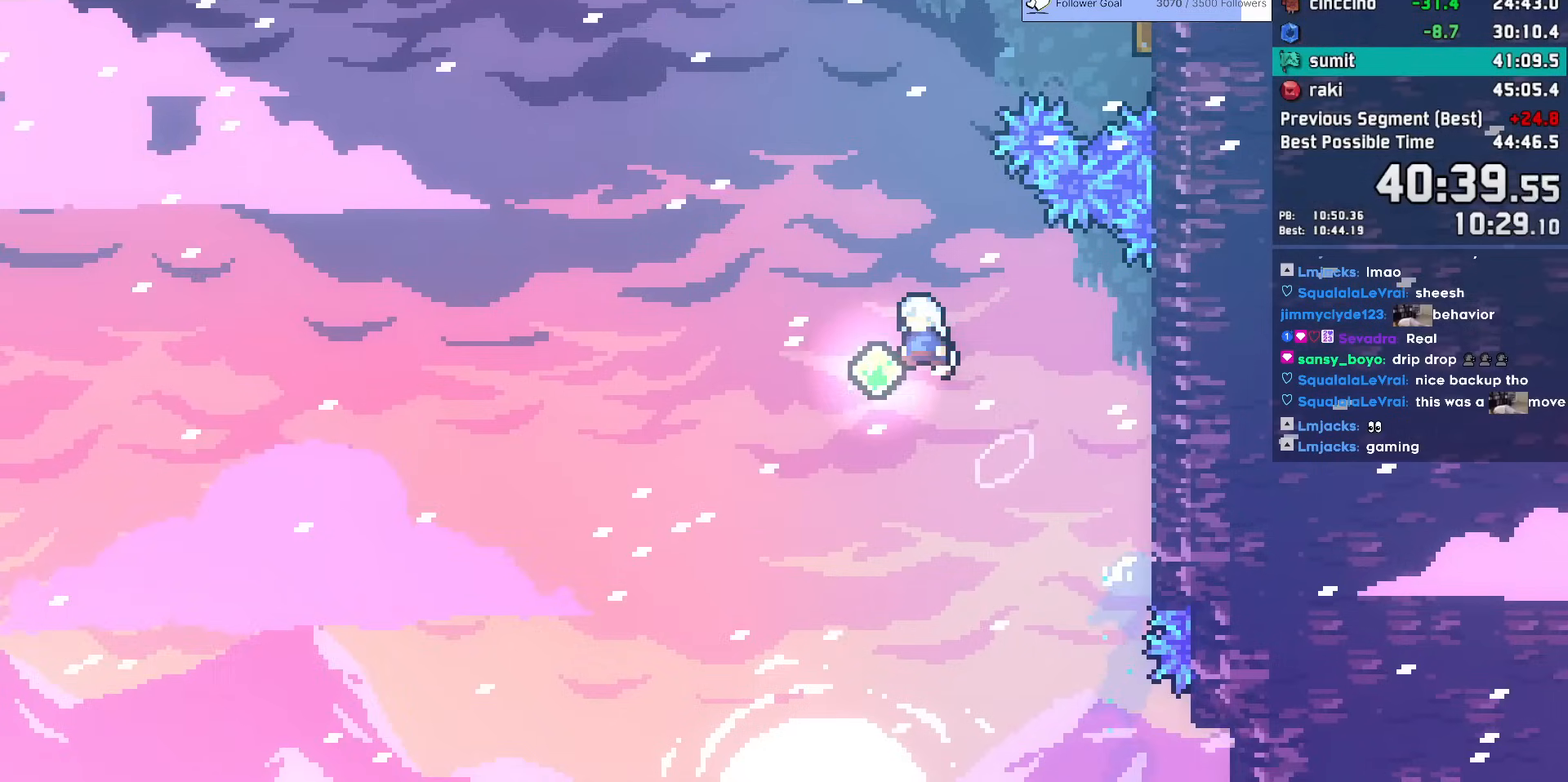
{"keys": ["right"], "events": [[17, "left", "up"], [67, "dash", "down"], [67, "jump", "up"], [67, "up", "down"], [250, "dash", "up"], [250, "up", "up"], [300, "dash", "down"], [300, "right", "down"], [300, "up", "down"], [483, "dash", "up"], [483, "up", "up"]]}
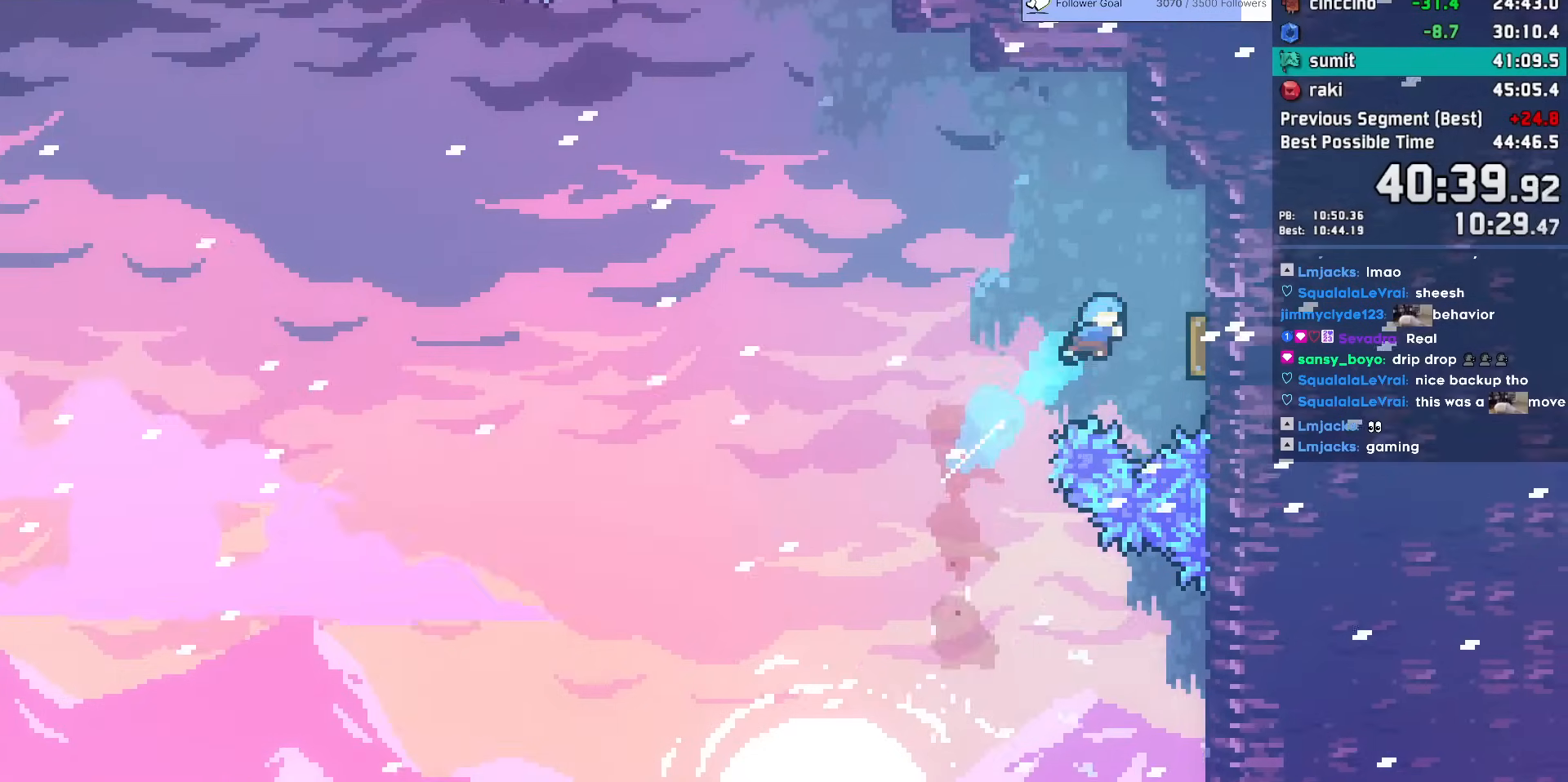
{"keys": ["left"], "events": [[267, "left", "down"], [267, "right", "up"]]}